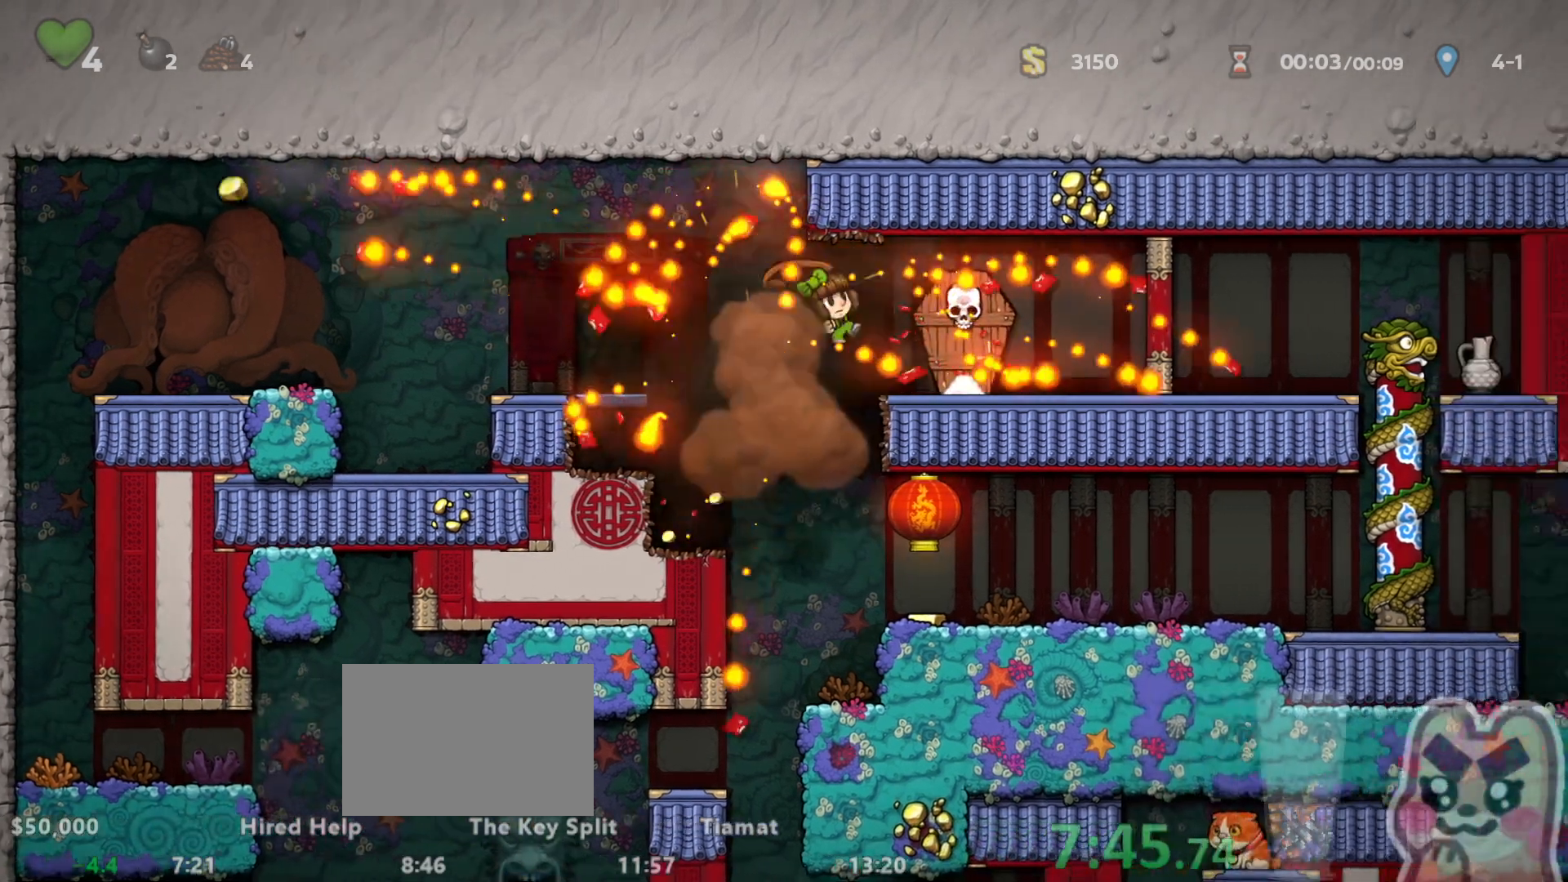
Gameplay with keyboard; each line is a JSON object with the keys held at the frame after it. "events" lists presses ("down") and releases ("up") of "a", "down", "escape", "left", "right", "run", "s", "space", "up", "x" and "z" between this image and that frame as [ms after this image, input, new state], when the widget could be followed in between. No other keys are recorded. Mouse input is not recorded. Key names are as the overlay labels them; some are game actions (e.g. jump) rather than physical keys.
{"keys": ["left", "run"], "events": [[133, "run", "up"], [233, "down", "down"], [267, "x", "down"], [350, "x", "up"], [417, "x", "down"], [450, "right", "up"], [450, "run", "down"], [450, "x", "up"], [483, "down", "up"], [483, "left", "down"]]}
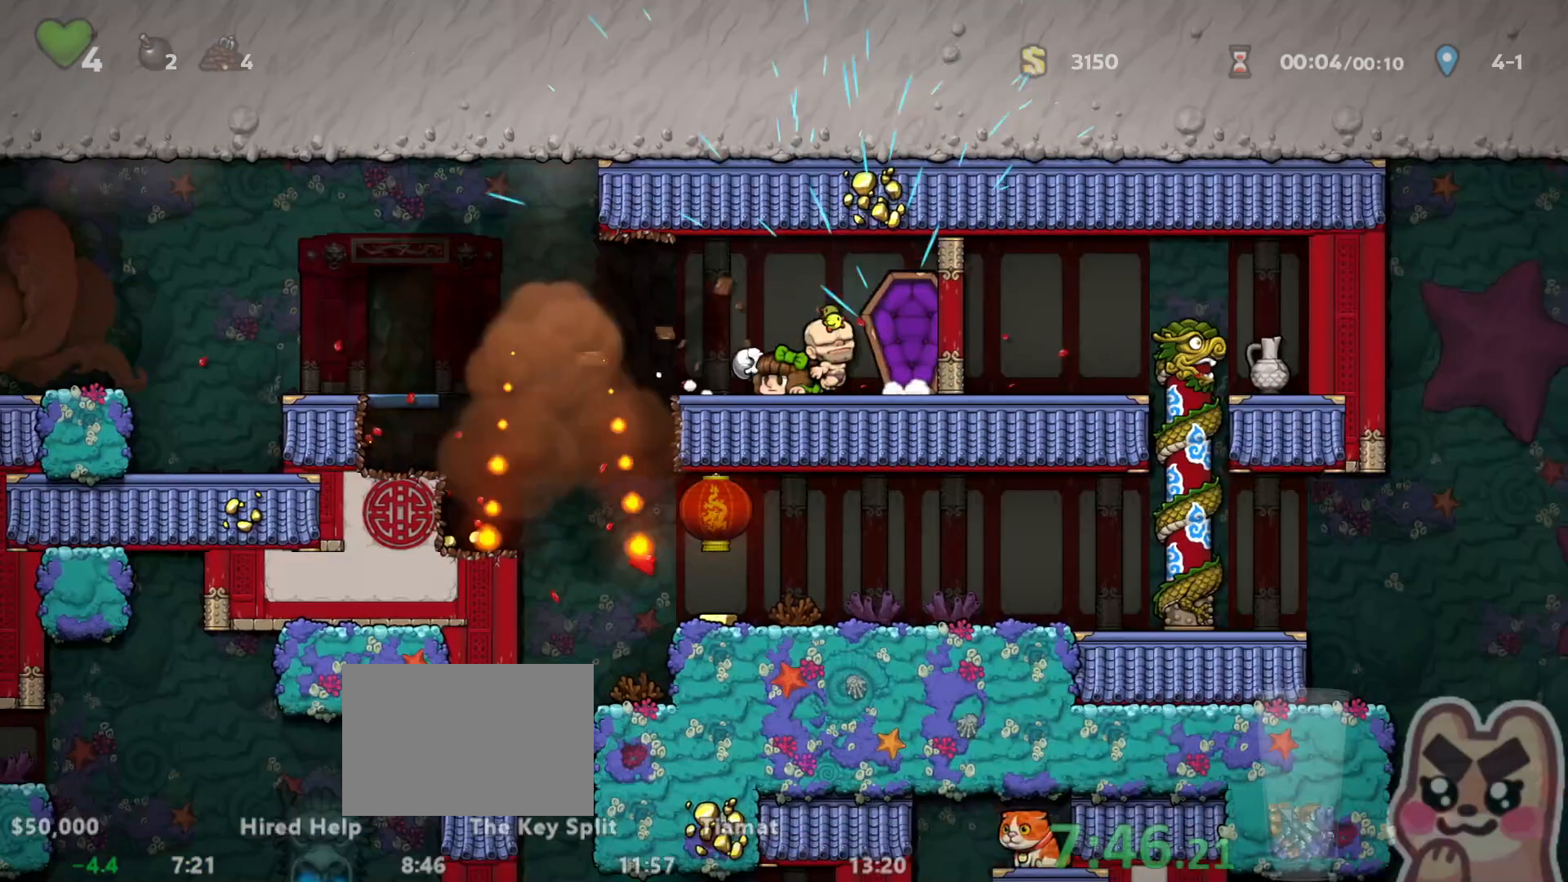
{"keys": ["right"], "events": [[267, "x", "down"], [300, "run", "up"], [333, "left", "up"], [333, "x", "up"], [500, "right", "down"]]}
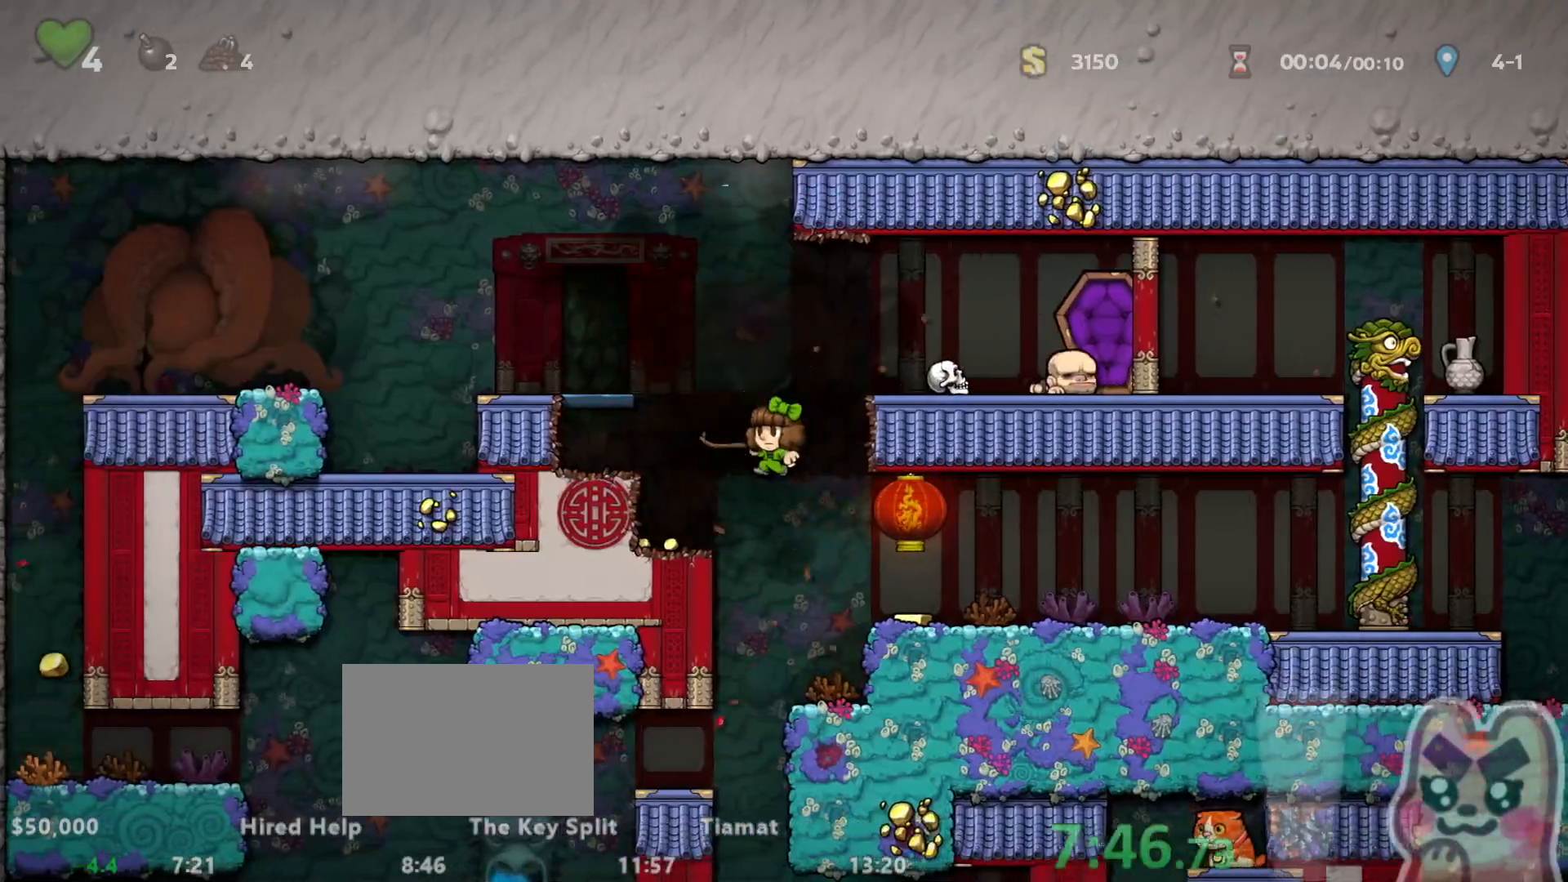
{"keys": ["left", "run"], "events": [[67, "right", "up"], [183, "left", "down"], [183, "run", "down"], [350, "run", "up"], [383, "left", "up"], [483, "left", "down"], [483, "run", "down"]]}
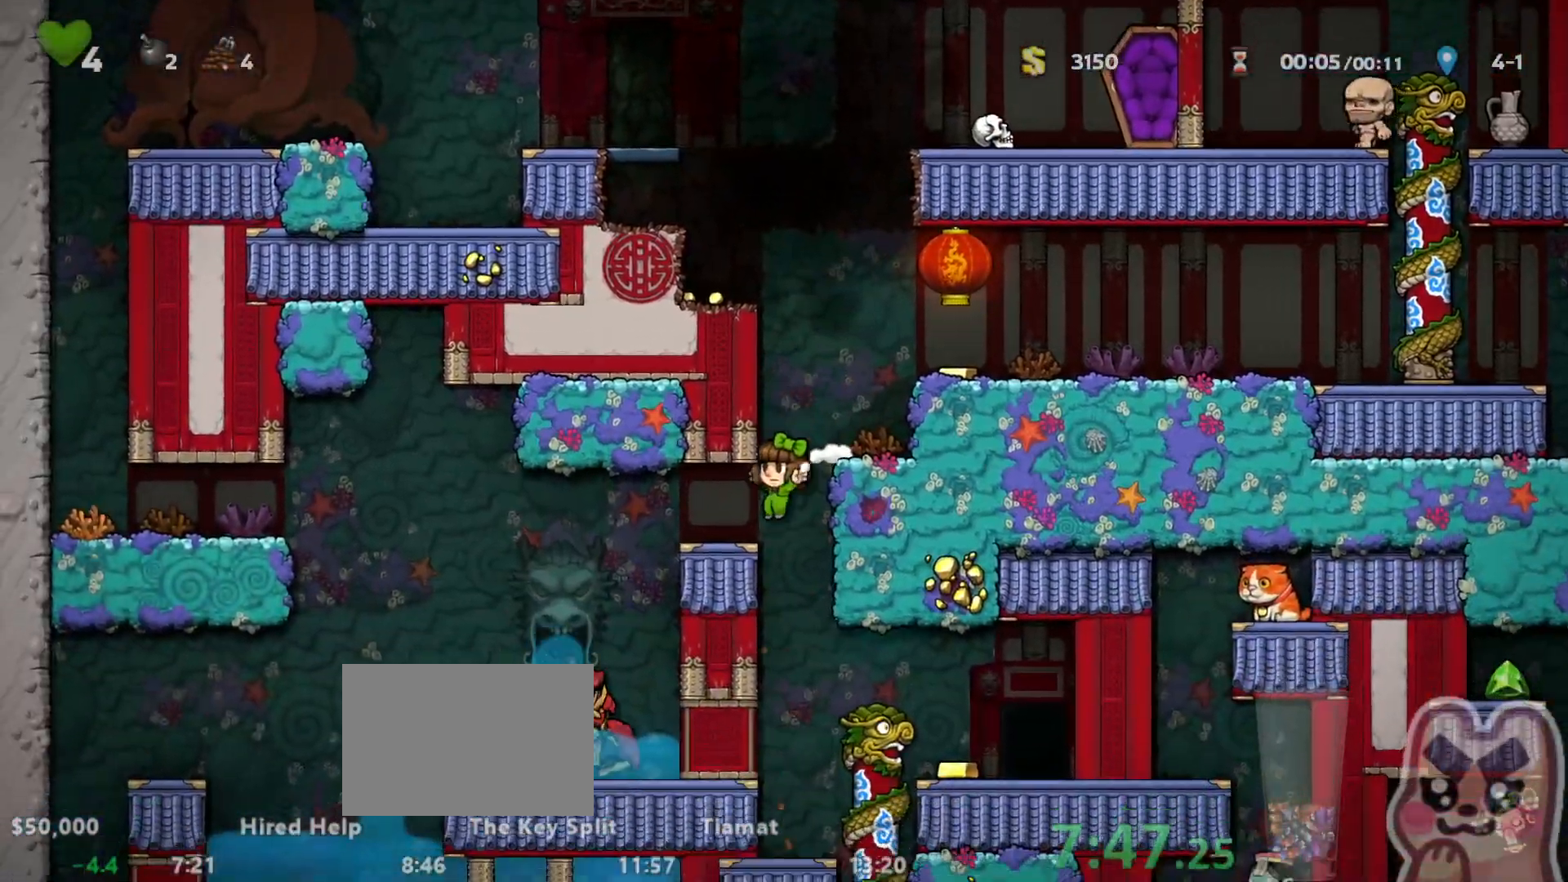
{"keys": ["left", "run"], "events": []}
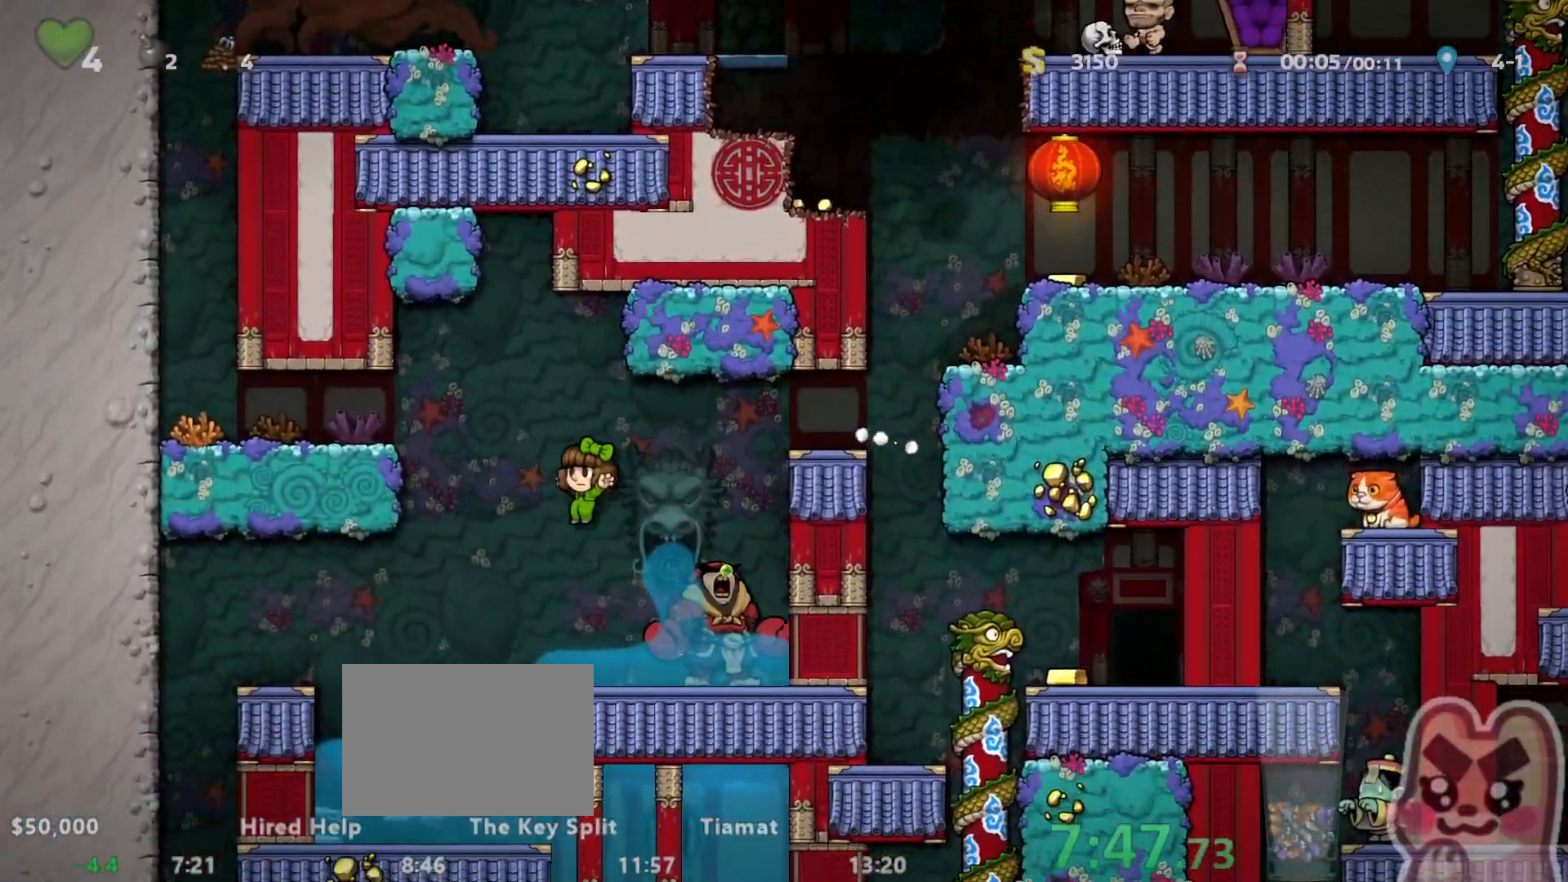
{"keys": ["left", "run"], "events": [[250, "z", "down"], [350, "z", "up"]]}
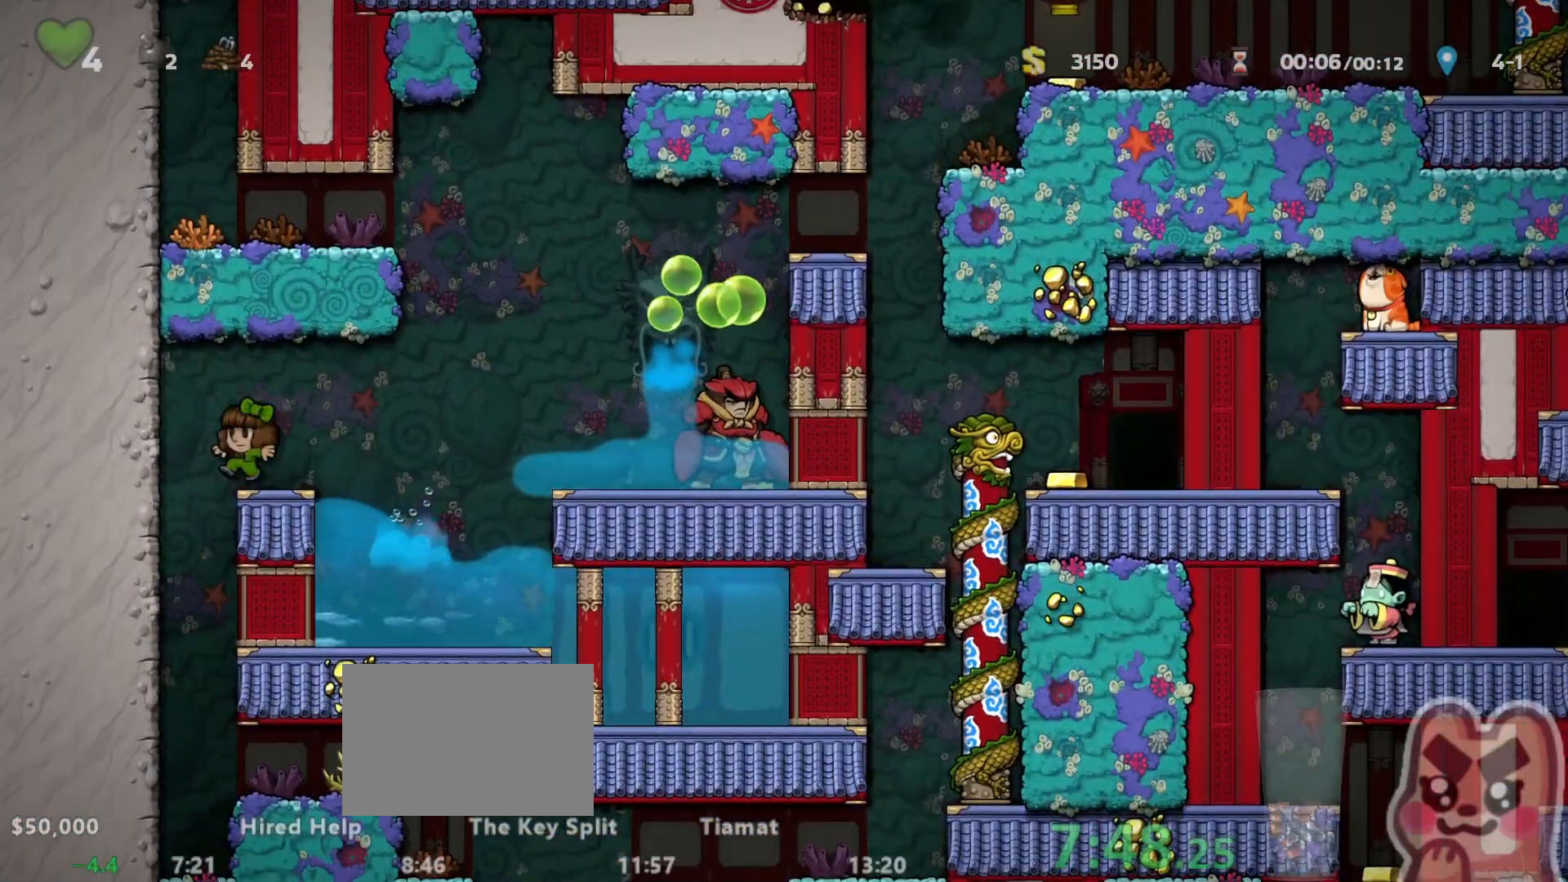
{"keys": ["right", "run", "z"], "events": [[17, "x", "down"], [50, "x", "up"], [133, "run", "up"], [167, "left", "up"], [333, "right", "down"], [400, "run", "down"], [433, "z", "down"]]}
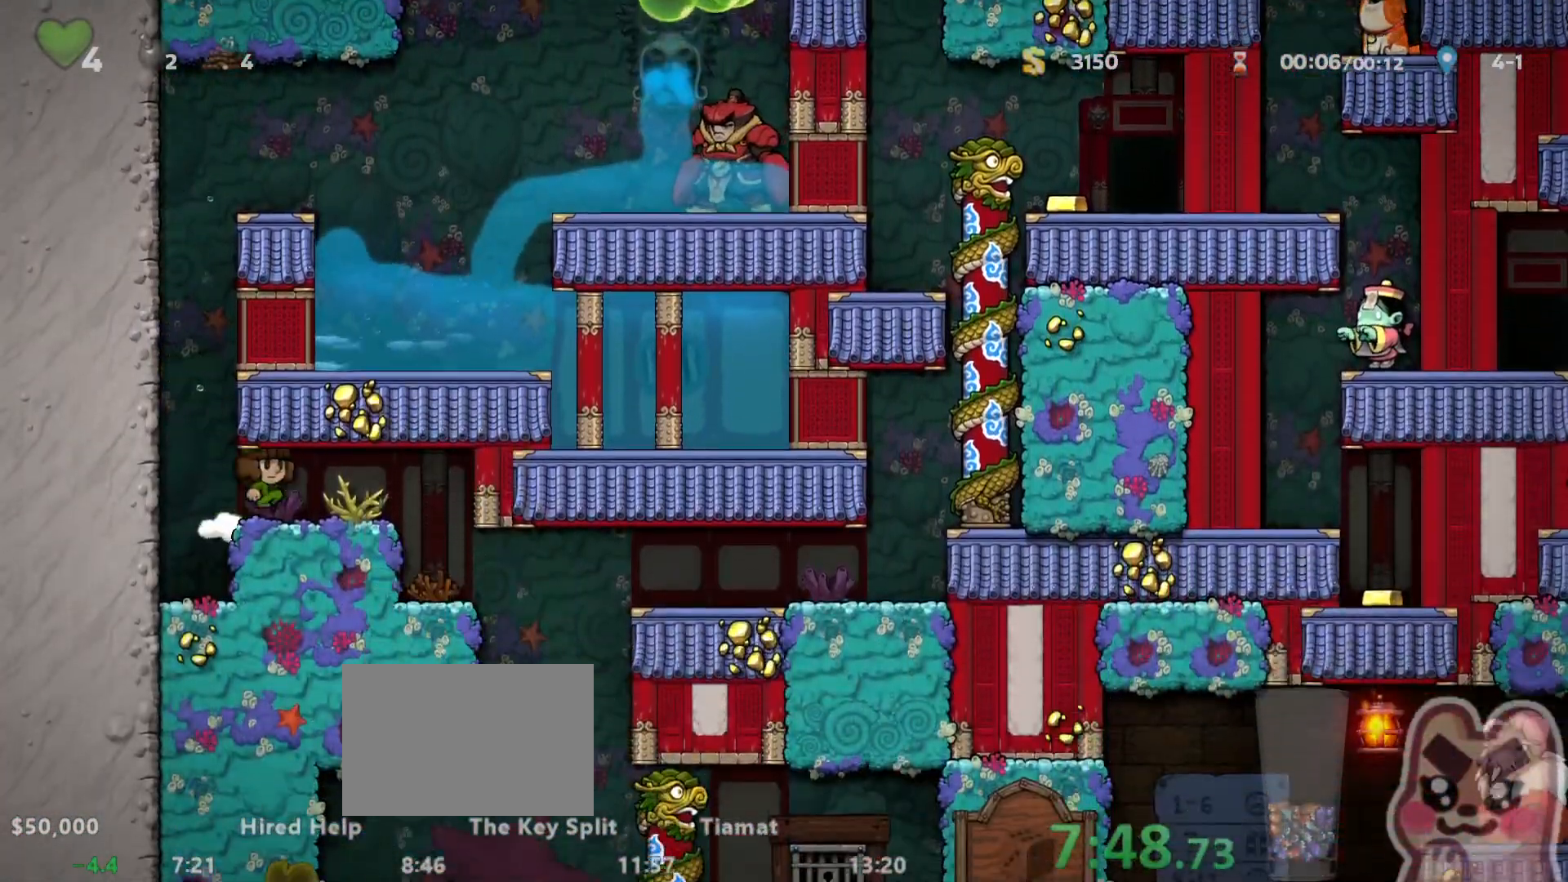
{"keys": ["right", "run"], "events": [[83, "z", "up"], [250, "x", "down"], [317, "x", "up"]]}
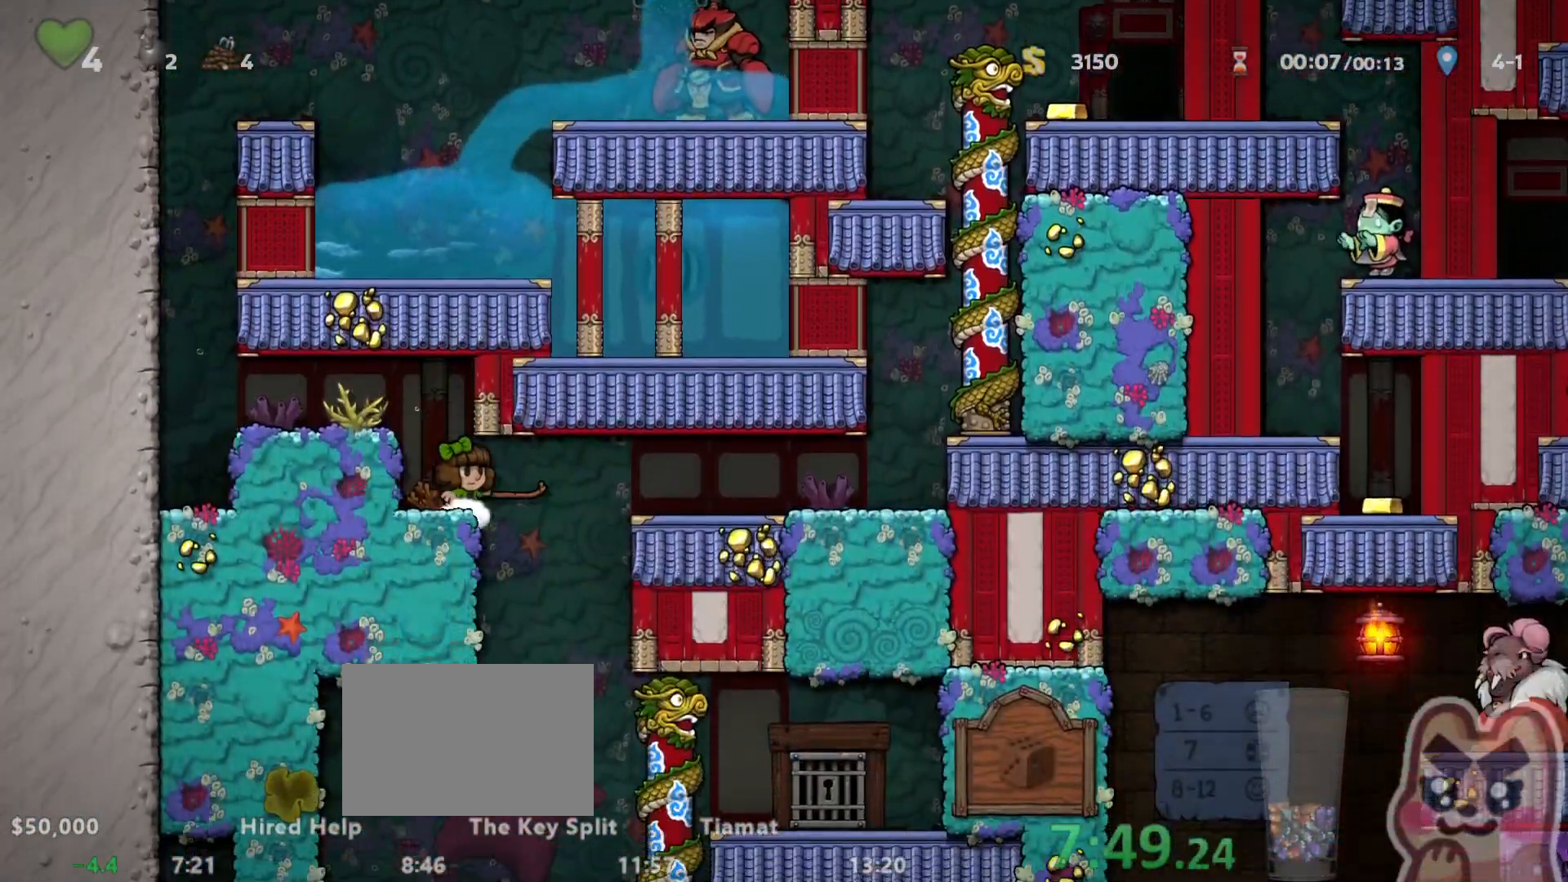
{"keys": ["run"], "events": [[133, "run", "up"], [167, "right", "up"], [250, "run", "down"]]}
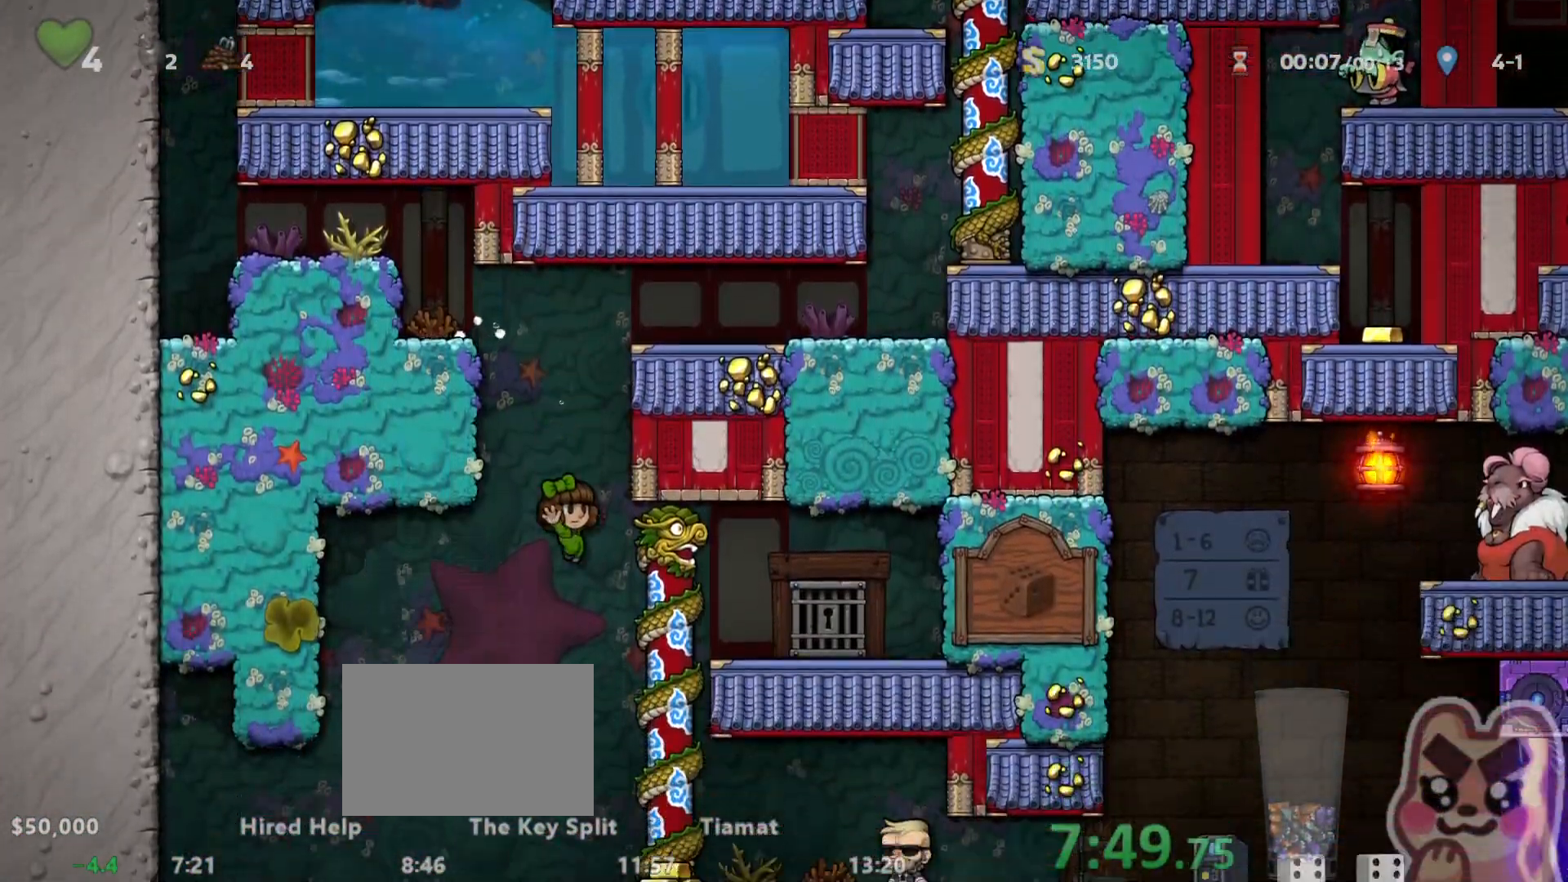
{"keys": ["down", "left"], "events": [[17, "right", "down"], [83, "up", "down"], [167, "right", "up"], [167, "up", "up"], [200, "down", "down"], [233, "z", "down"], [267, "down", "up"], [267, "left", "down"], [300, "z", "up"], [333, "run", "up"], [433, "down", "down"]]}
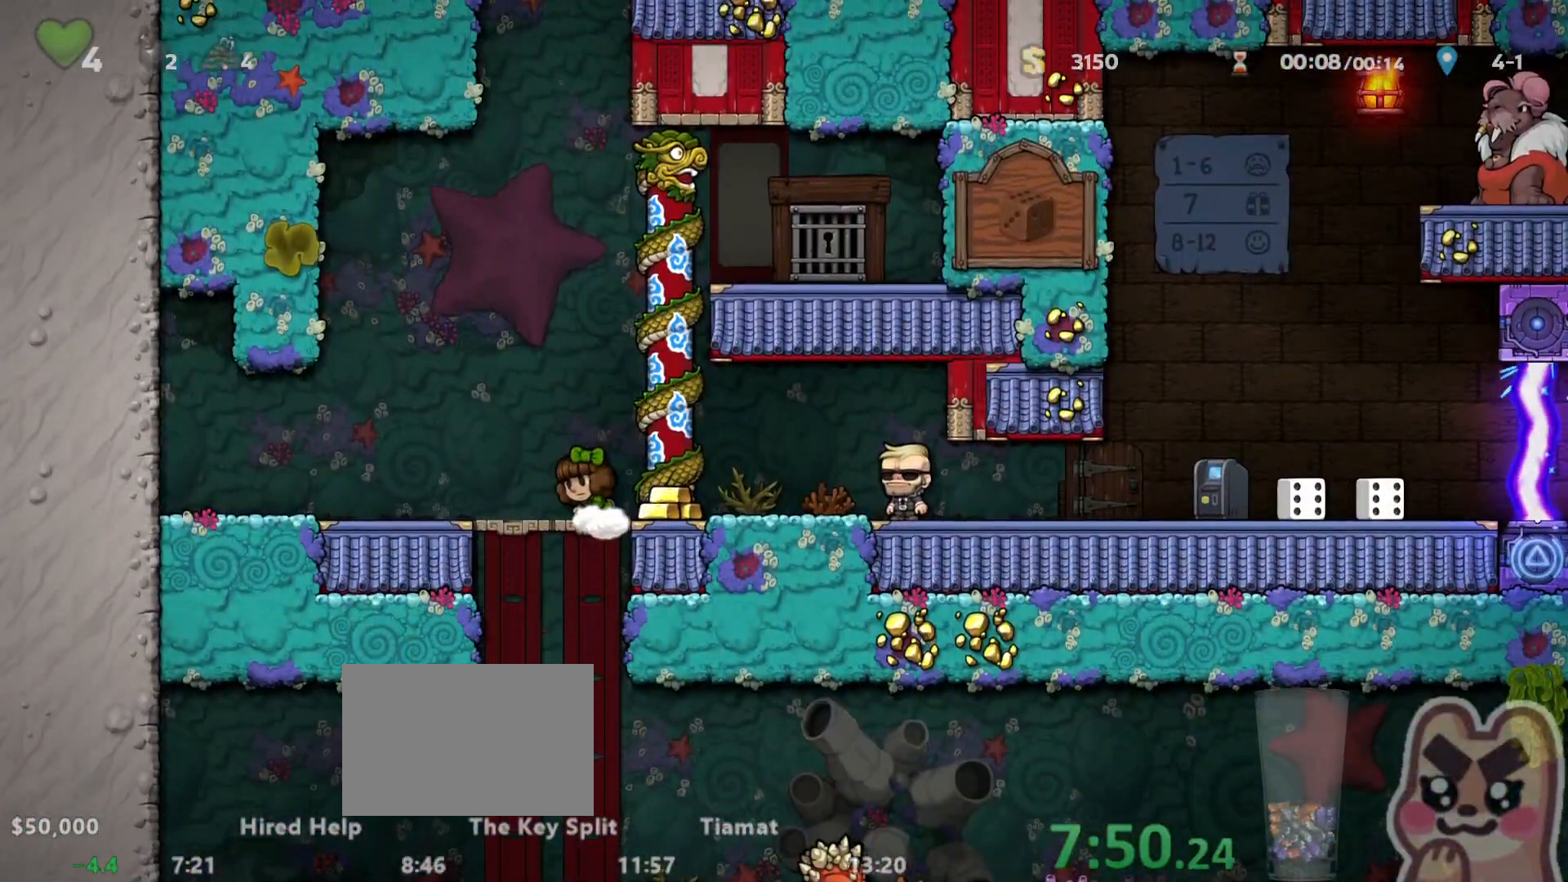
{"keys": ["right"], "events": [[17, "left", "up"], [83, "z", "down"], [150, "z", "up"], [250, "down", "up"], [400, "right", "down"], [400, "run", "down"], [433, "run", "up"]]}
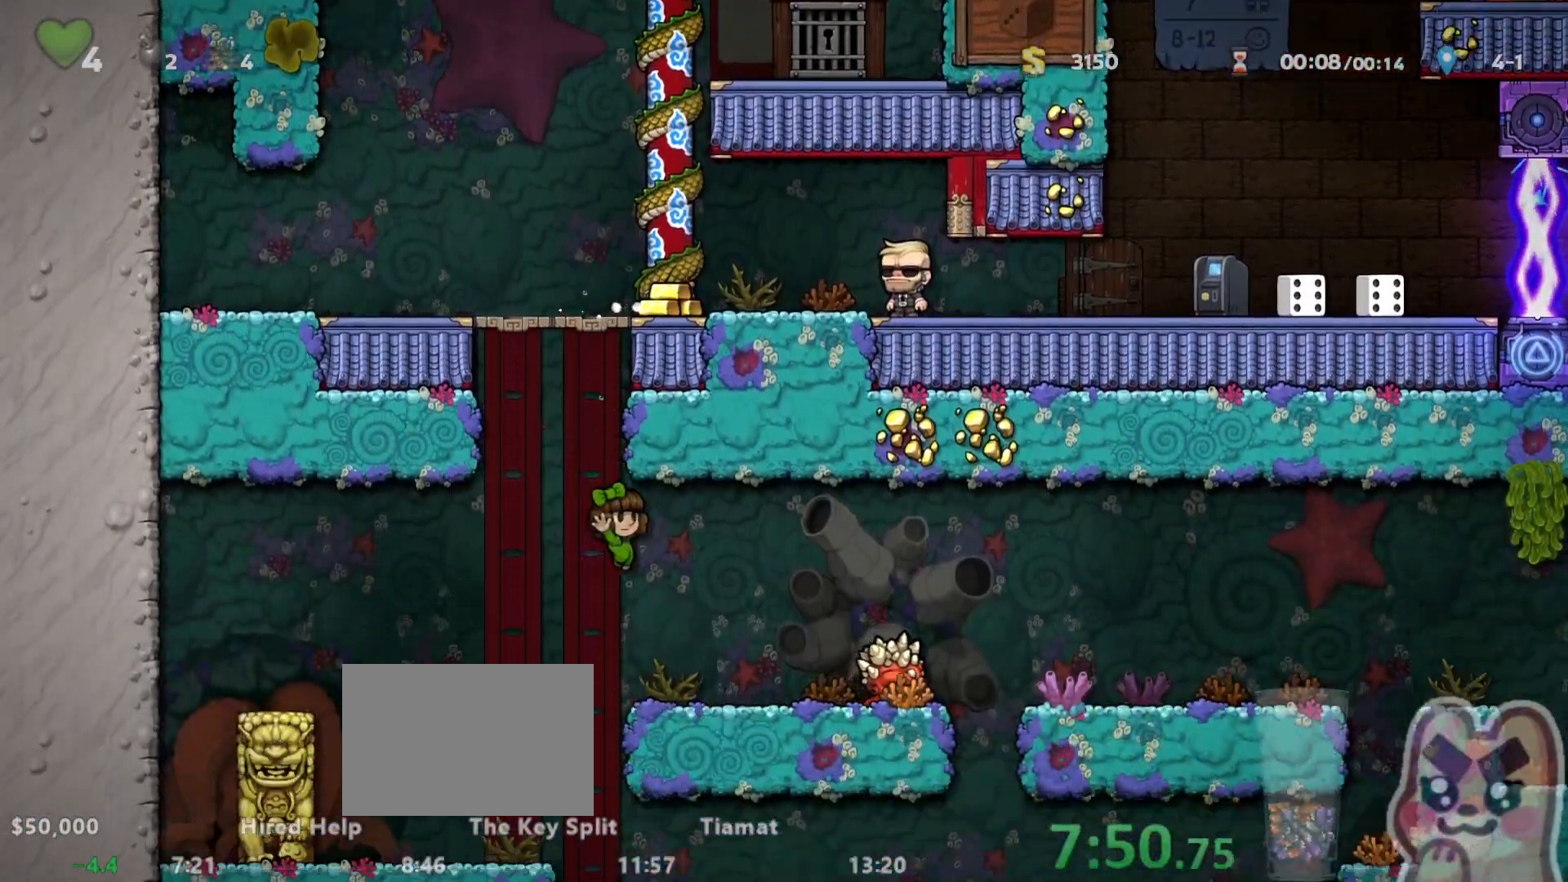
{"keys": ["right", "run"], "events": [[33, "run", "down"], [67, "x", "down"], [133, "x", "up"], [350, "z", "down"], [450, "z", "up"]]}
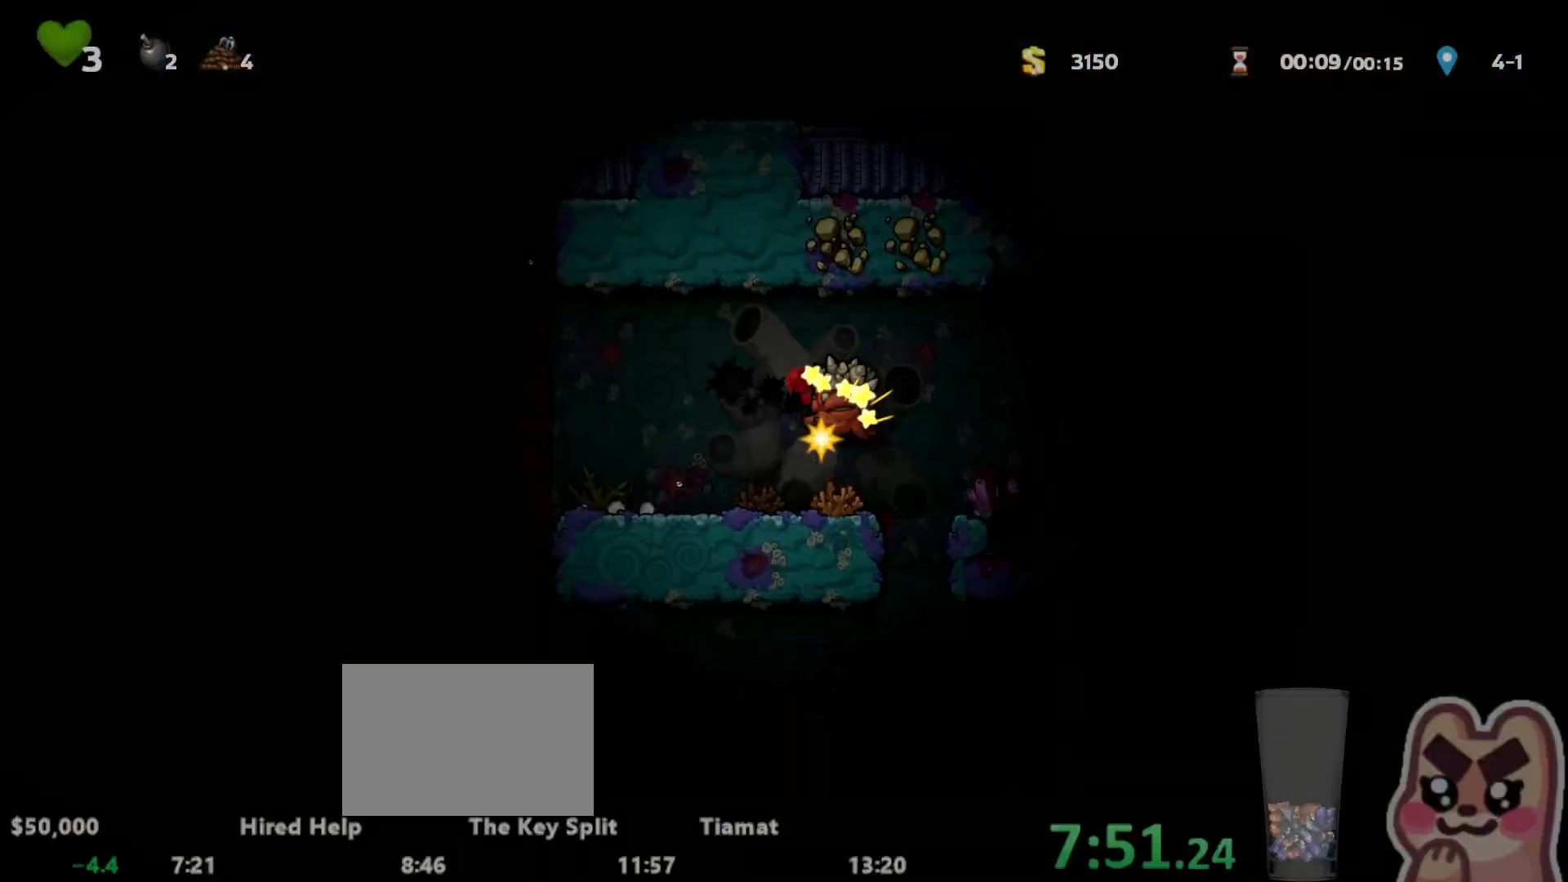
{"keys": ["right", "run"], "events": [[350, "x", "down"], [433, "x", "up"]]}
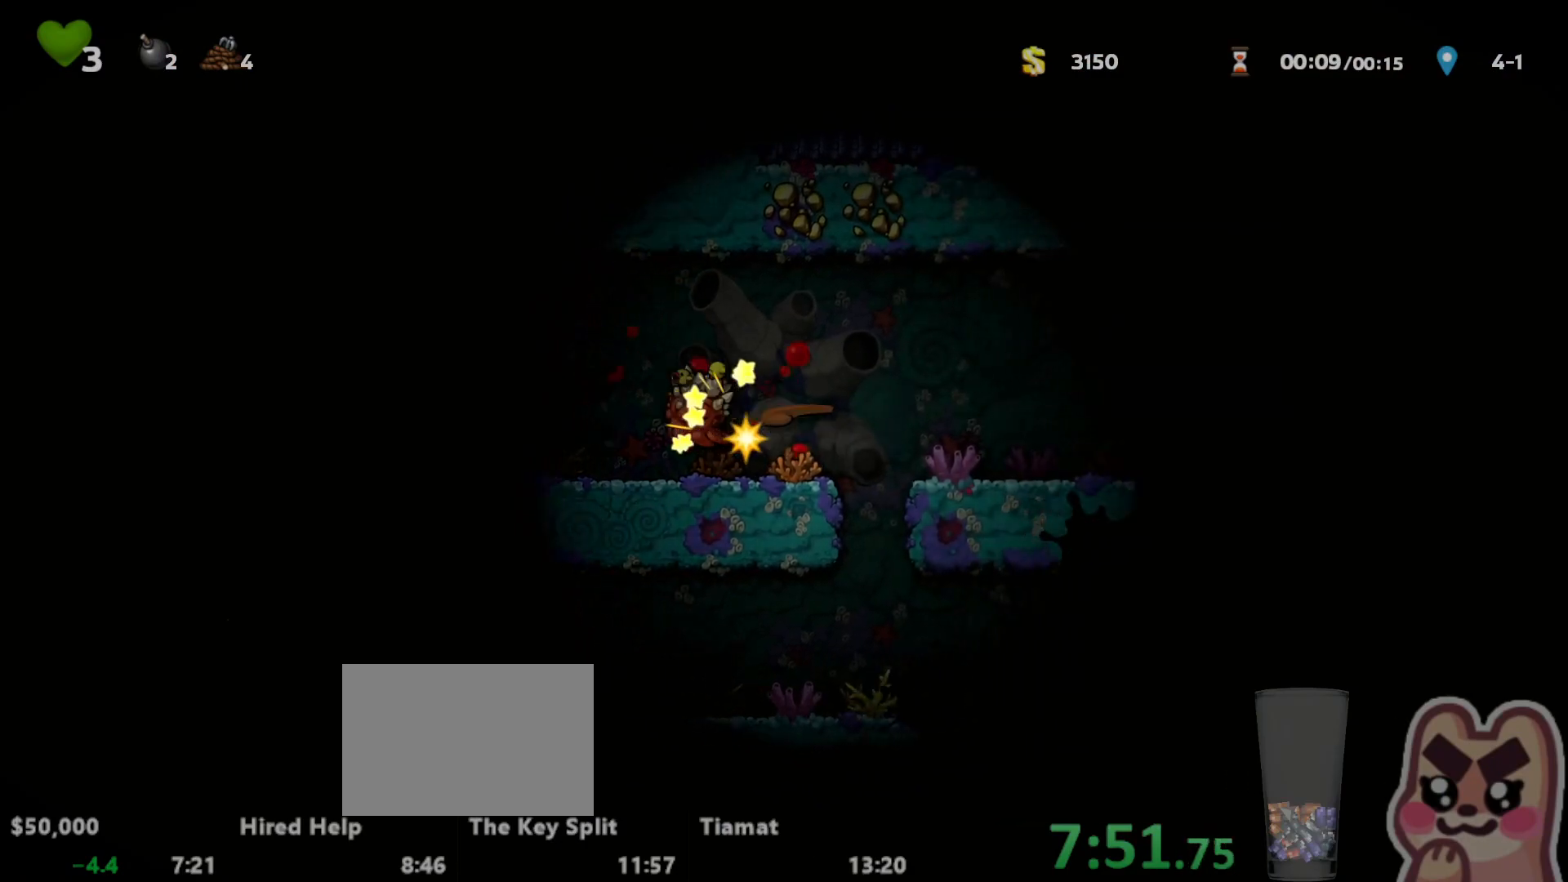
{"keys": ["right", "run"], "events": [[433, "z", "down"], [500, "z", "up"]]}
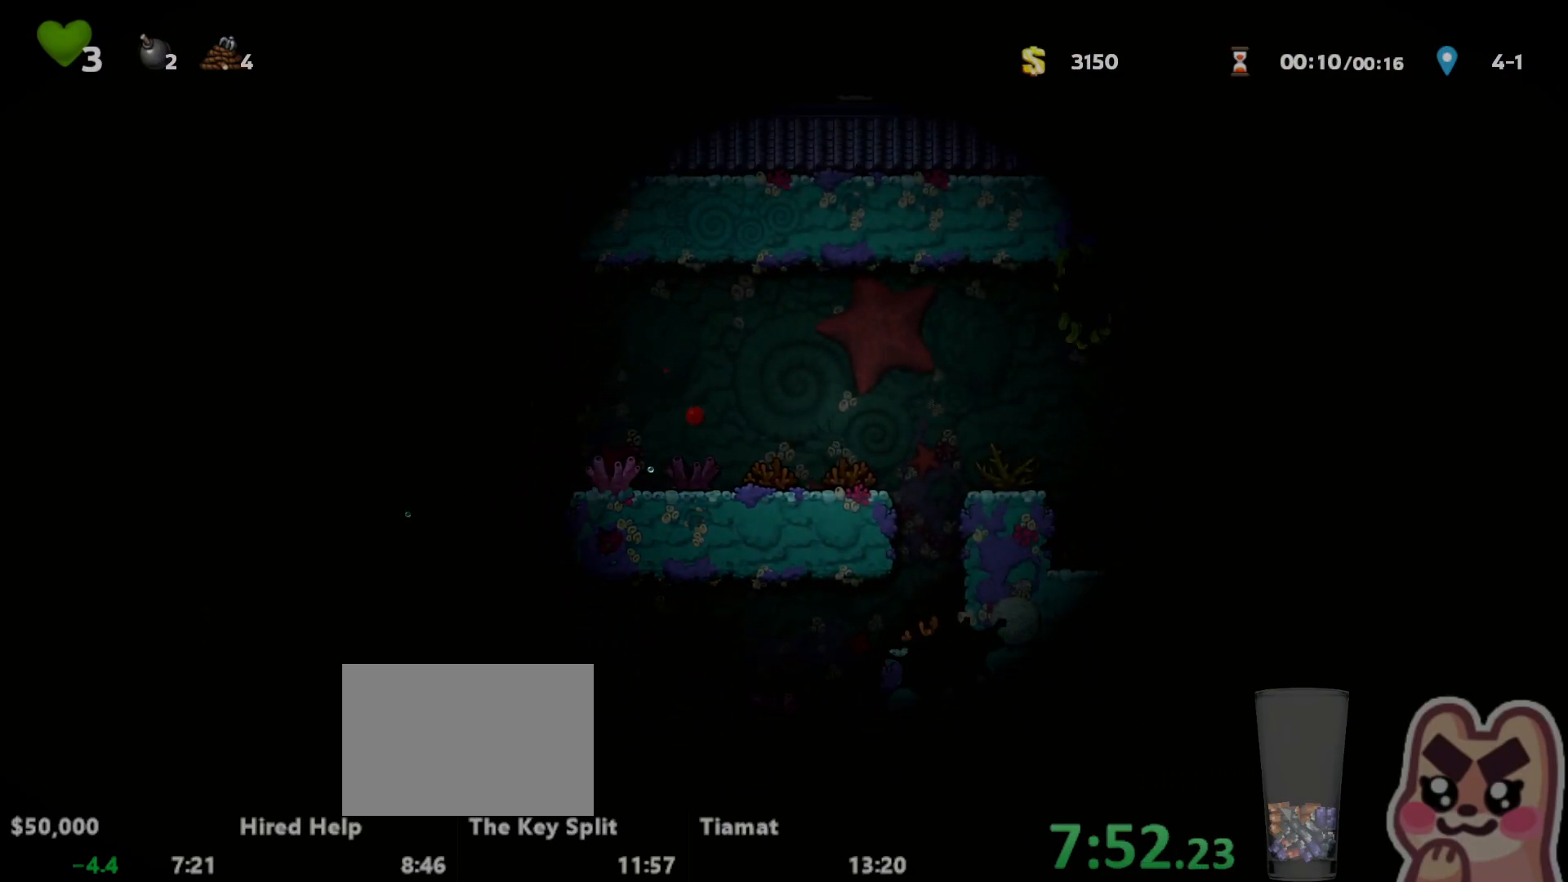
{"keys": ["right", "run"], "events": [[133, "run", "up"], [267, "run", "down"]]}
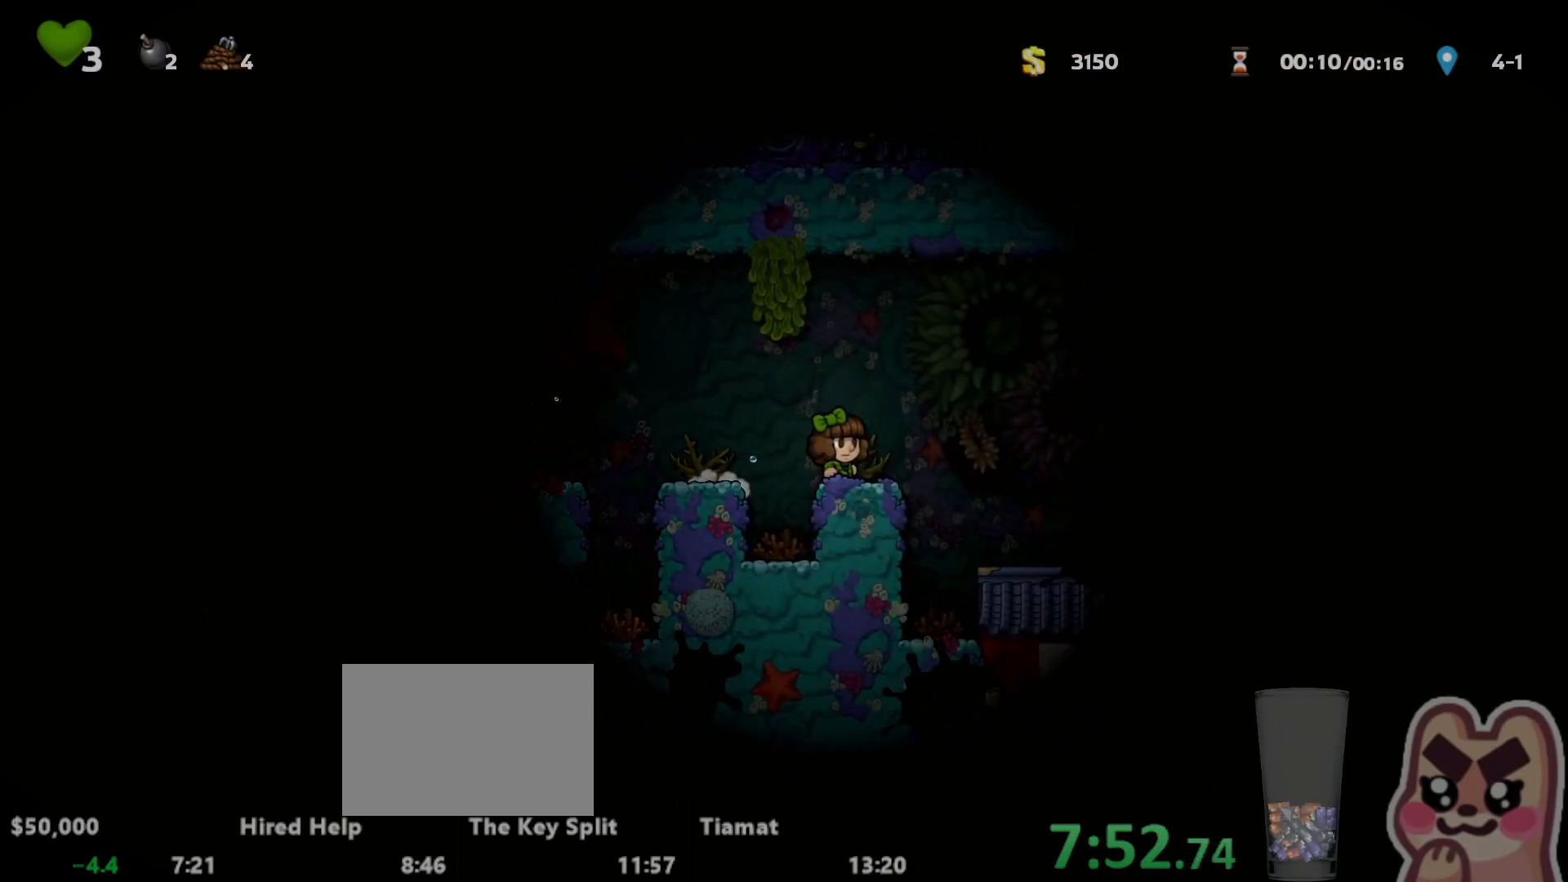
{"keys": ["right"], "events": [[17, "run", "up"], [100, "left", "down"], [100, "right", "up"], [200, "left", "up"], [200, "right", "down"], [267, "run", "down"], [400, "run", "up"]]}
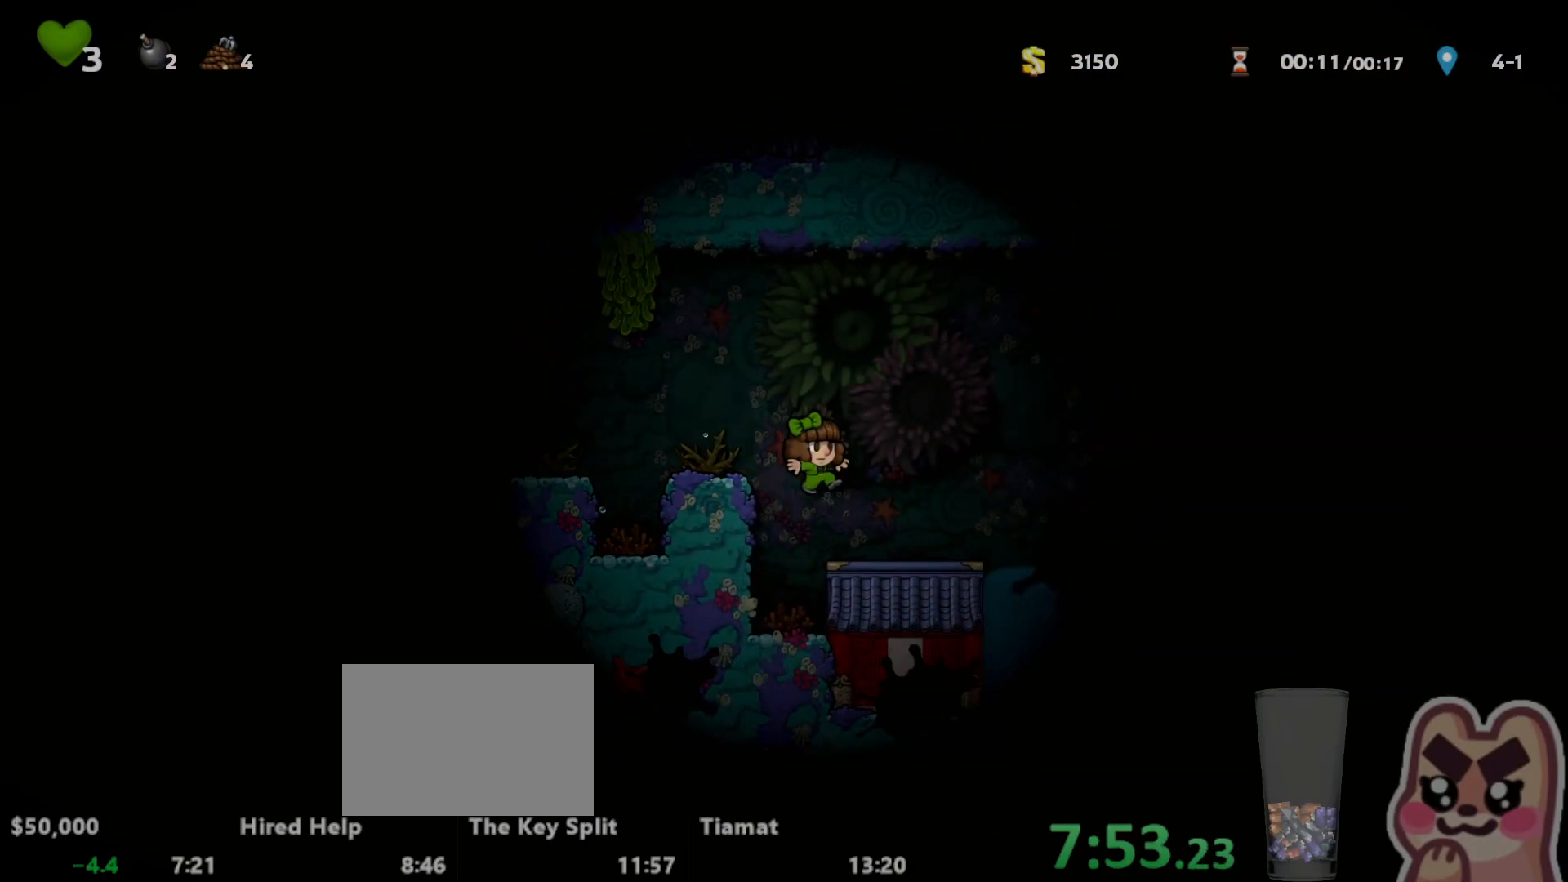
{"keys": ["right", "run"], "events": [[50, "right", "up"], [117, "left", "down"], [150, "left", "up"], [150, "right", "down"], [250, "left", "down"], [250, "right", "up"], [333, "left", "up"], [333, "right", "down"], [400, "left", "down"], [400, "right", "up"], [433, "left", "up"], [433, "right", "down"], [467, "run", "down"]]}
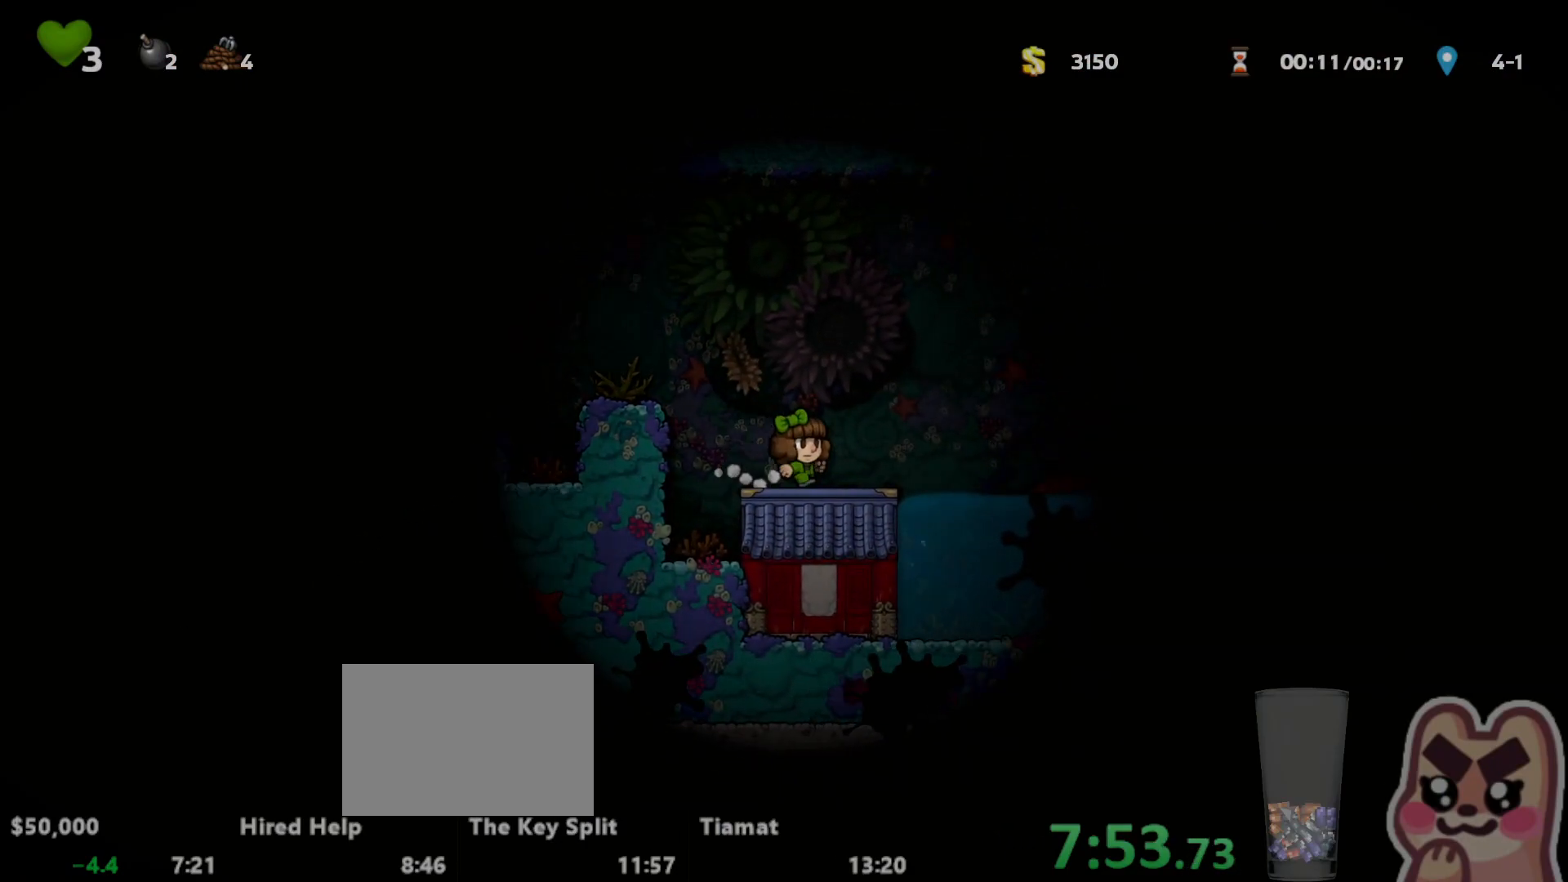
{"keys": ["run"], "events": [[250, "right", "up"], [317, "left", "down"], [383, "left", "up"], [417, "z", "down"], [500, "z", "up"]]}
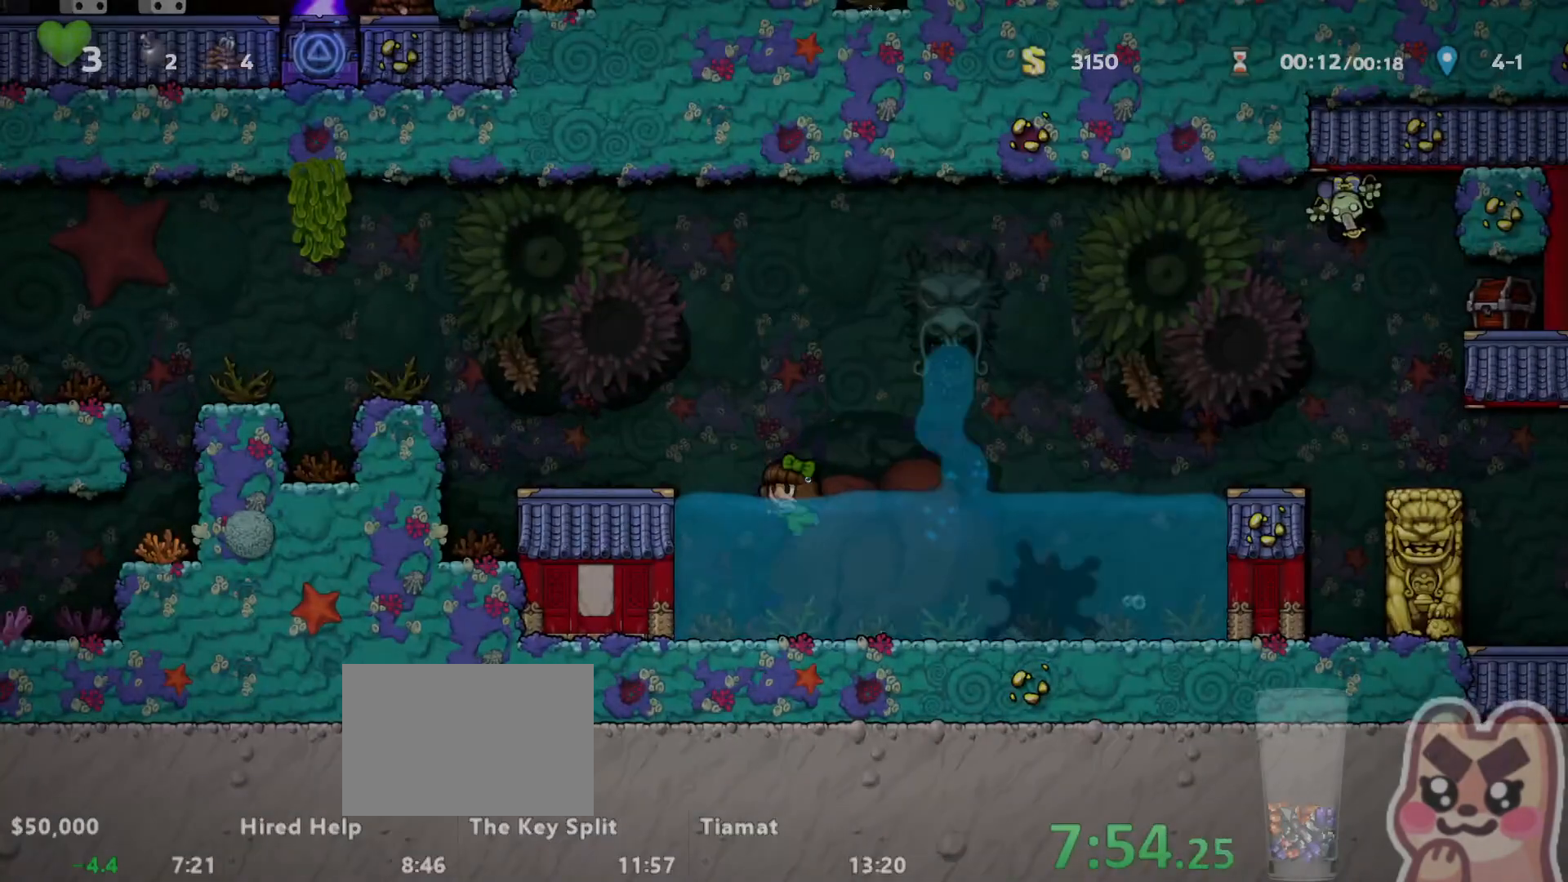
{"keys": ["right", "run"], "events": [[33, "right", "down"]]}
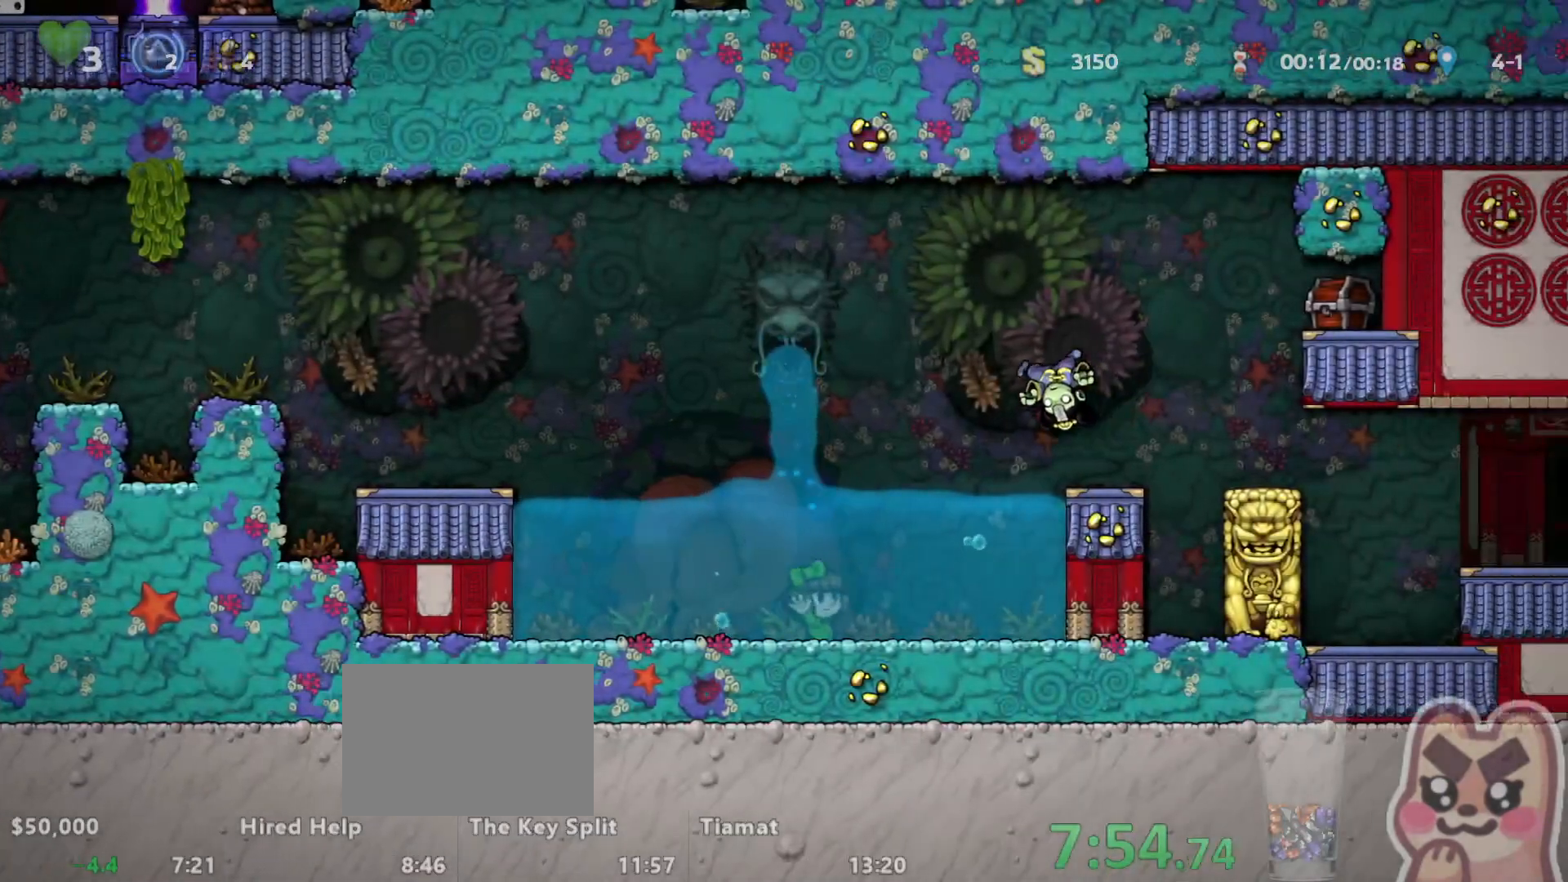
{"keys": ["right", "run"], "events": [[17, "z", "down"], [100, "z", "up"], [133, "z", "down"], [483, "z", "up"]]}
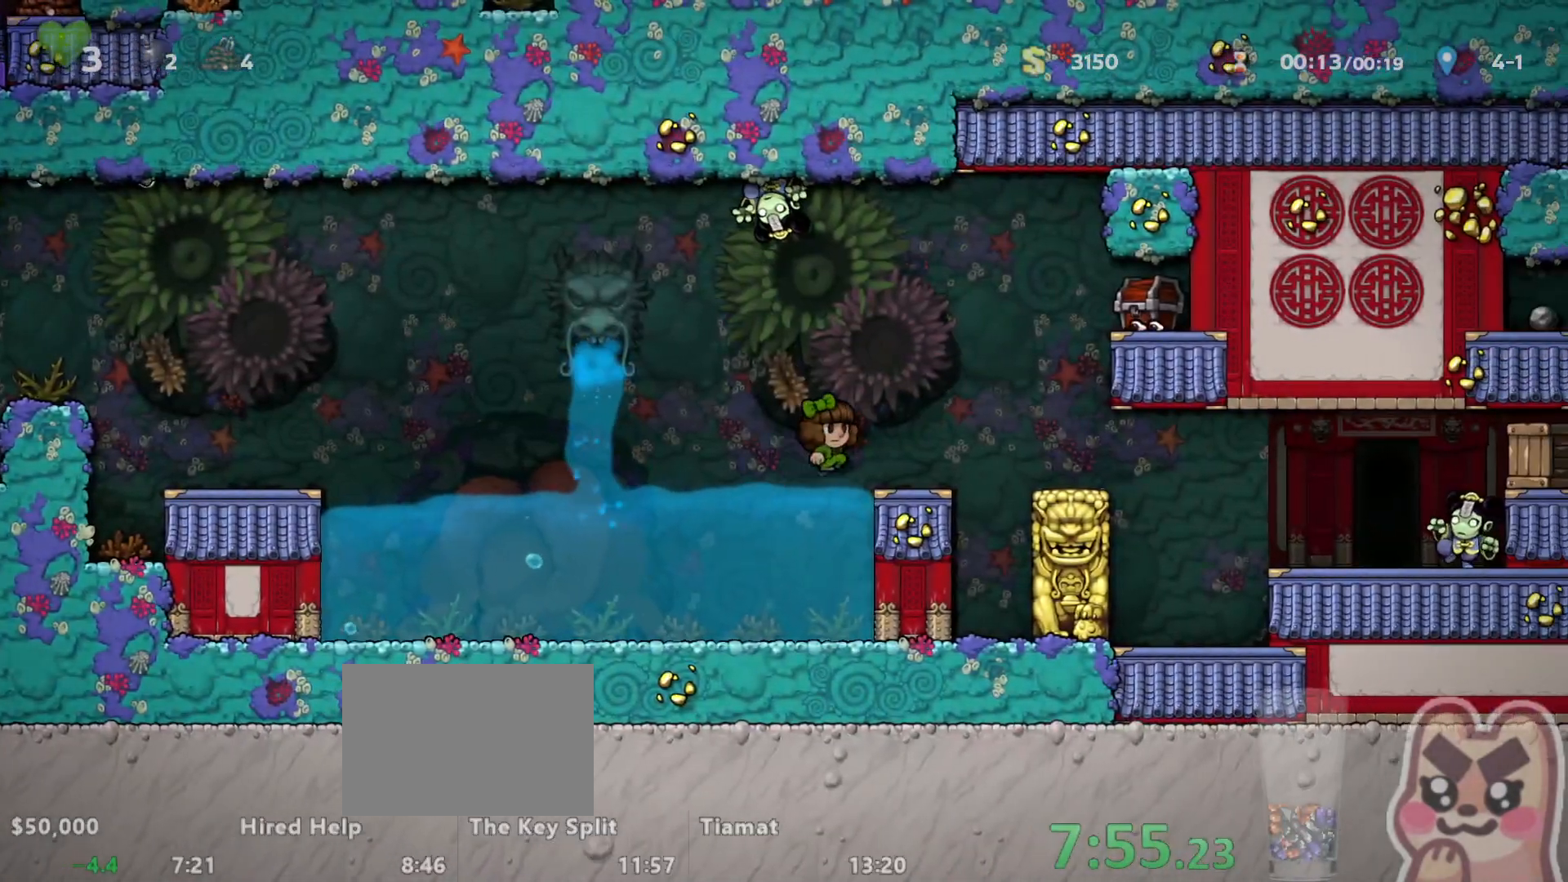
{"keys": ["run", "z"], "events": [[83, "z", "down"], [150, "z", "up"], [200, "run", "up"], [400, "run", "down"], [433, "z", "down"], [500, "right", "up"]]}
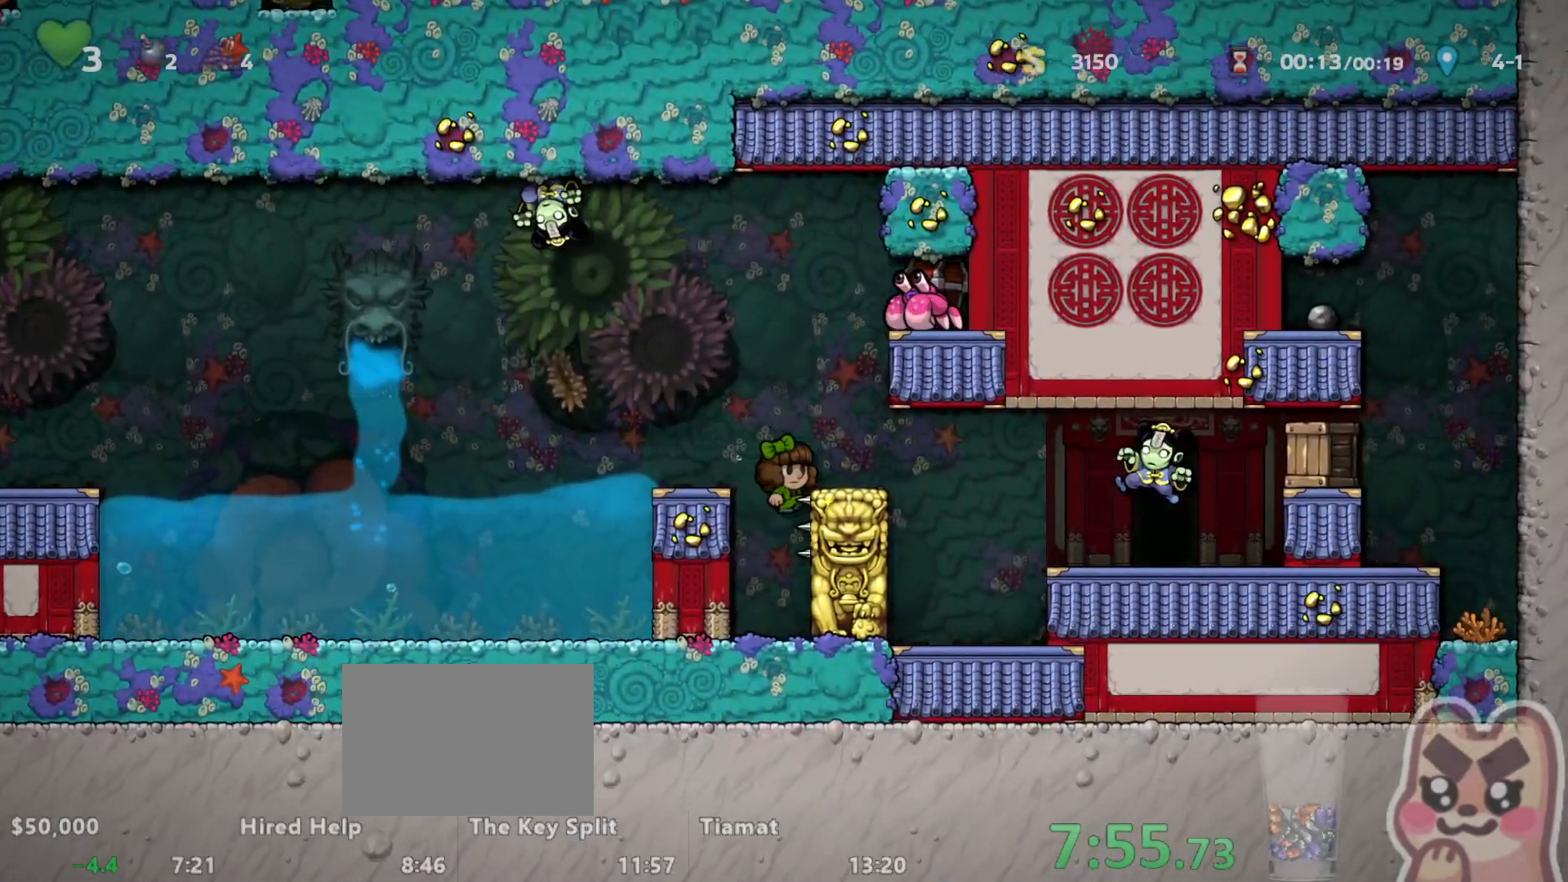
{"keys": ["right", "run"], "events": [[33, "run", "up"], [33, "z", "up"], [67, "right", "down"], [217, "run", "down"], [317, "x", "down"], [400, "x", "up"]]}
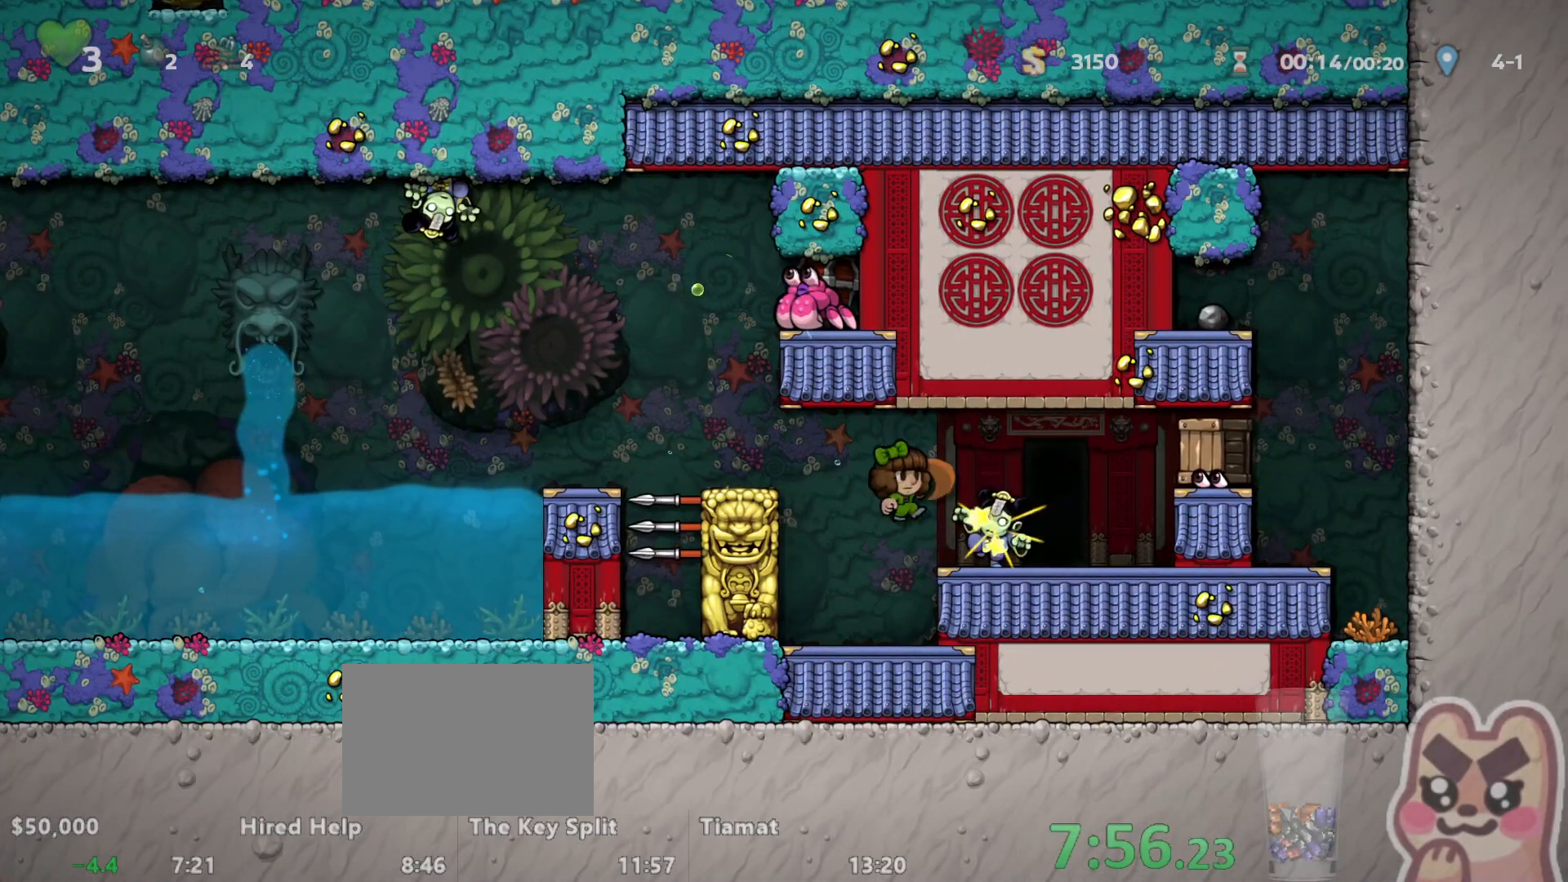
{"keys": [], "events": [[200, "right", "up"], [200, "run", "up"], [200, "space", "down"], [267, "space", "up"]]}
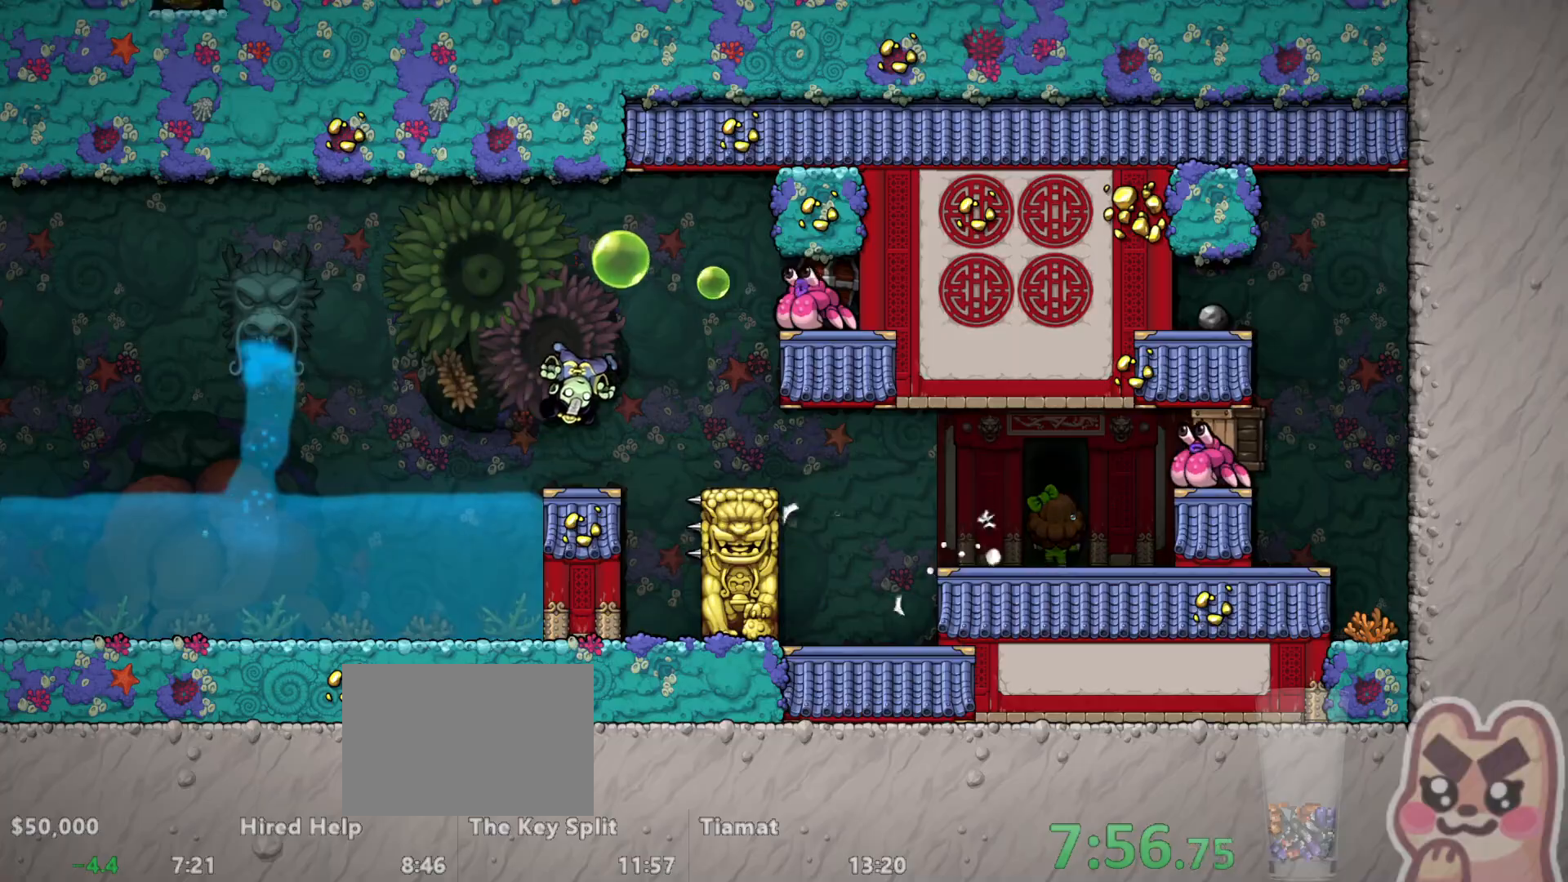
{"keys": ["z"], "events": [[83, "z", "down"]]}
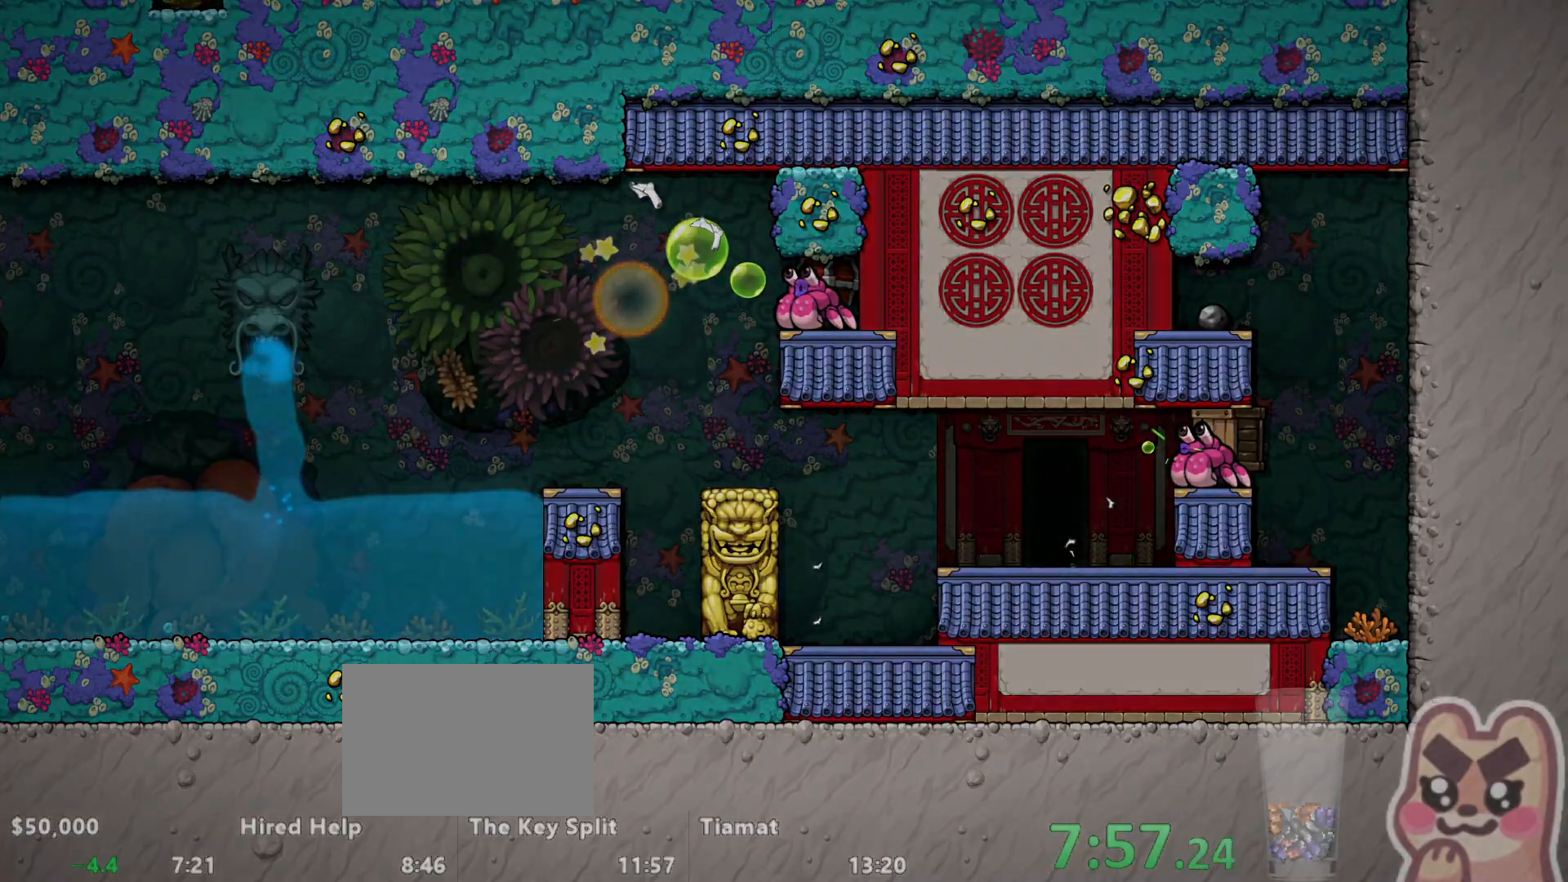
{"keys": ["z"], "events": []}
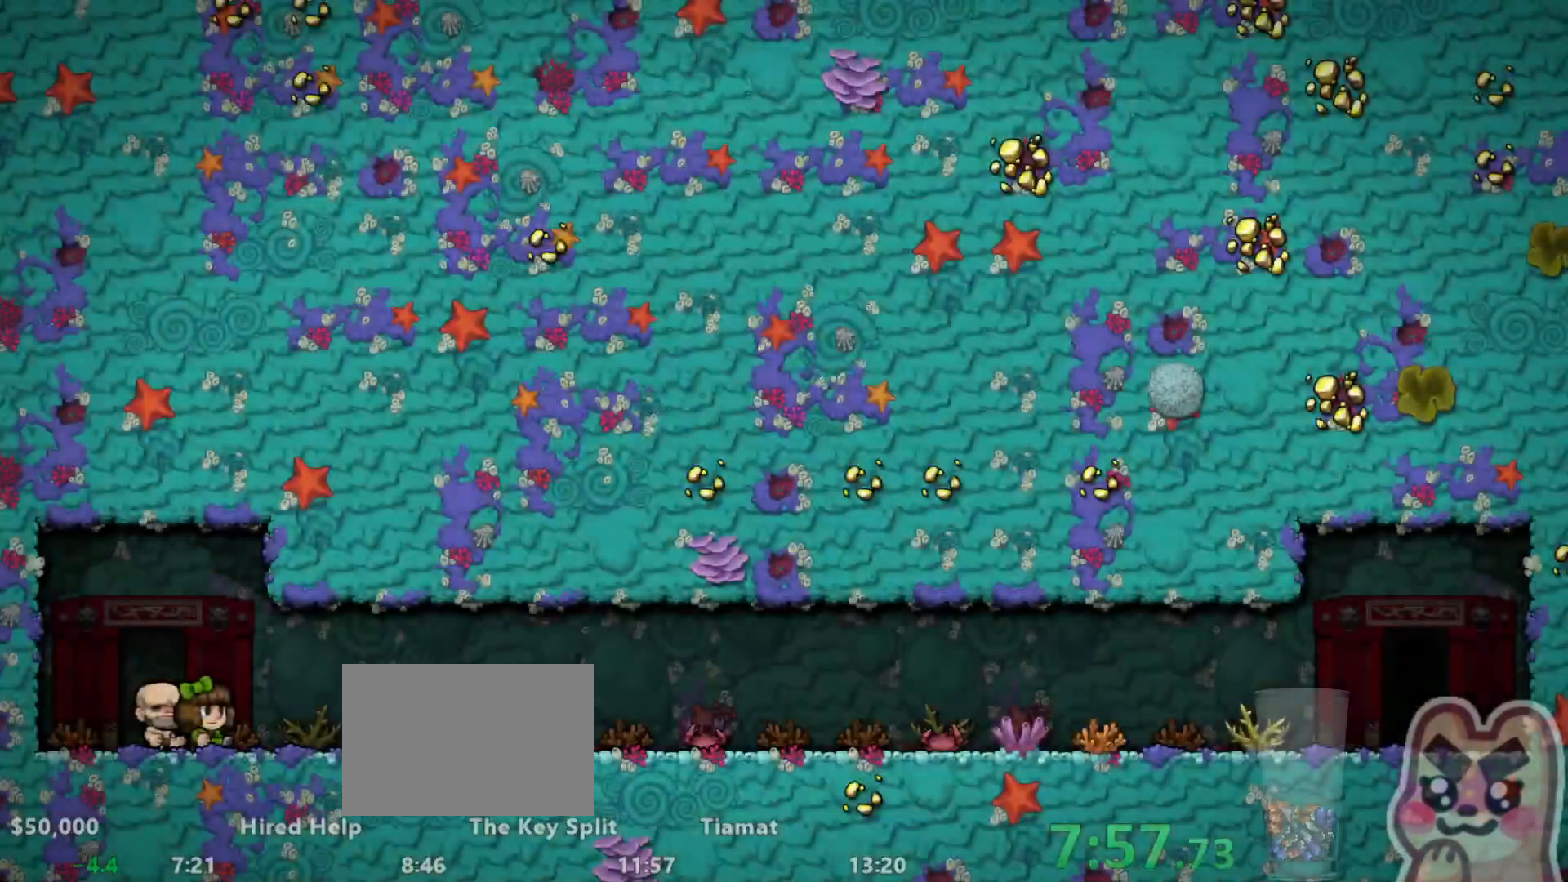
{"keys": ["down"], "events": [[100, "z", "up"], [133, "run", "down"], [183, "down", "down"], [317, "run", "up"]]}
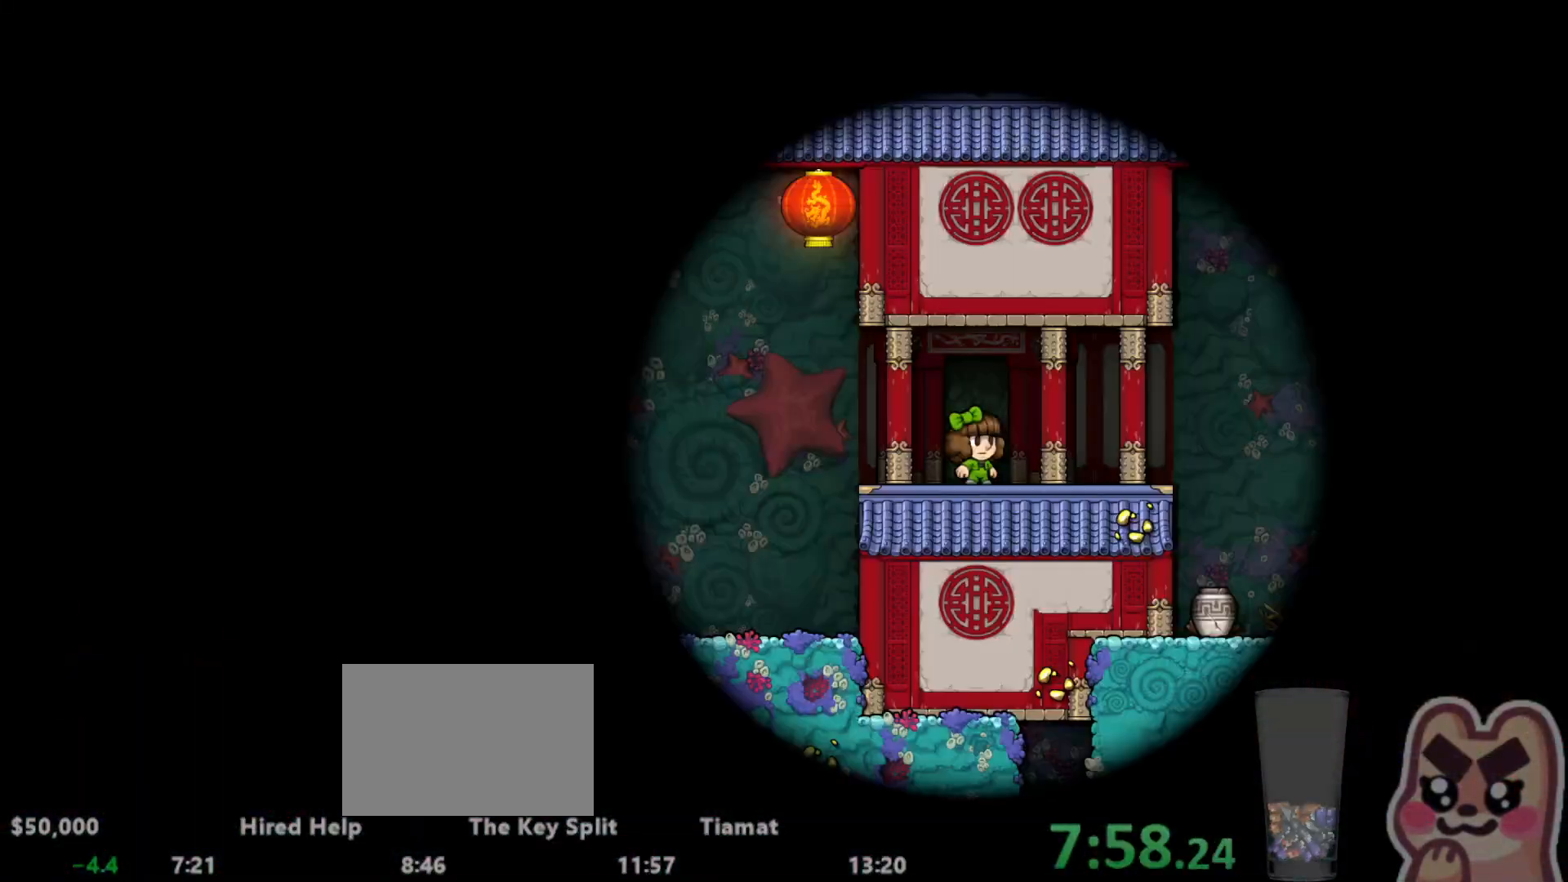
{"keys": ["down"], "events": []}
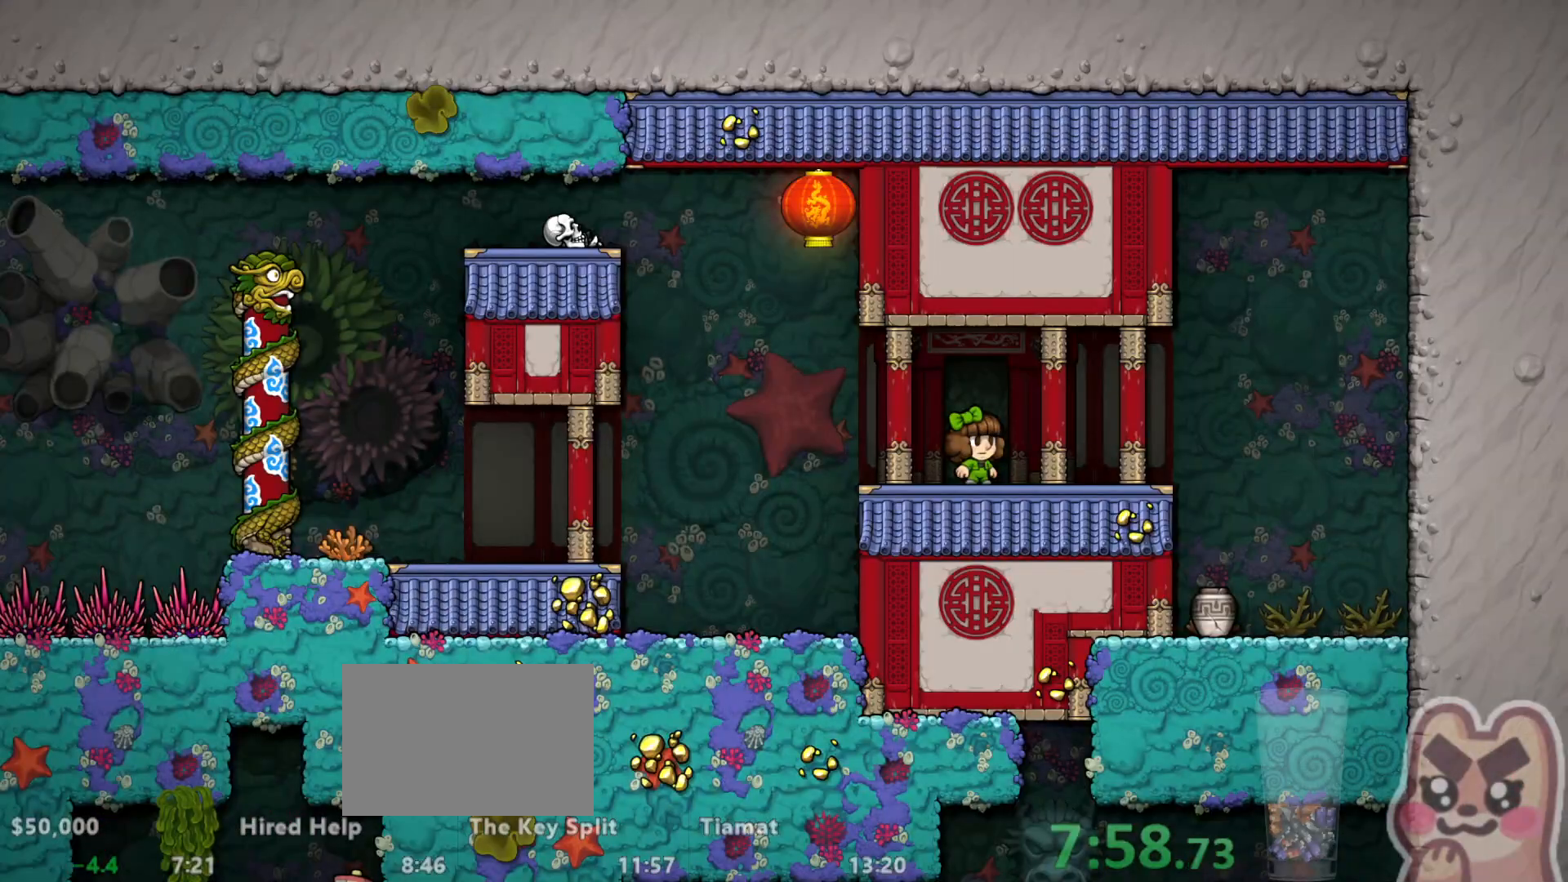
{"keys": ["left", "run"], "events": [[50, "x", "down"], [83, "x", "up"], [200, "x", "down"], [267, "x", "up"], [317, "left", "down"], [317, "run", "down"], [350, "down", "up"]]}
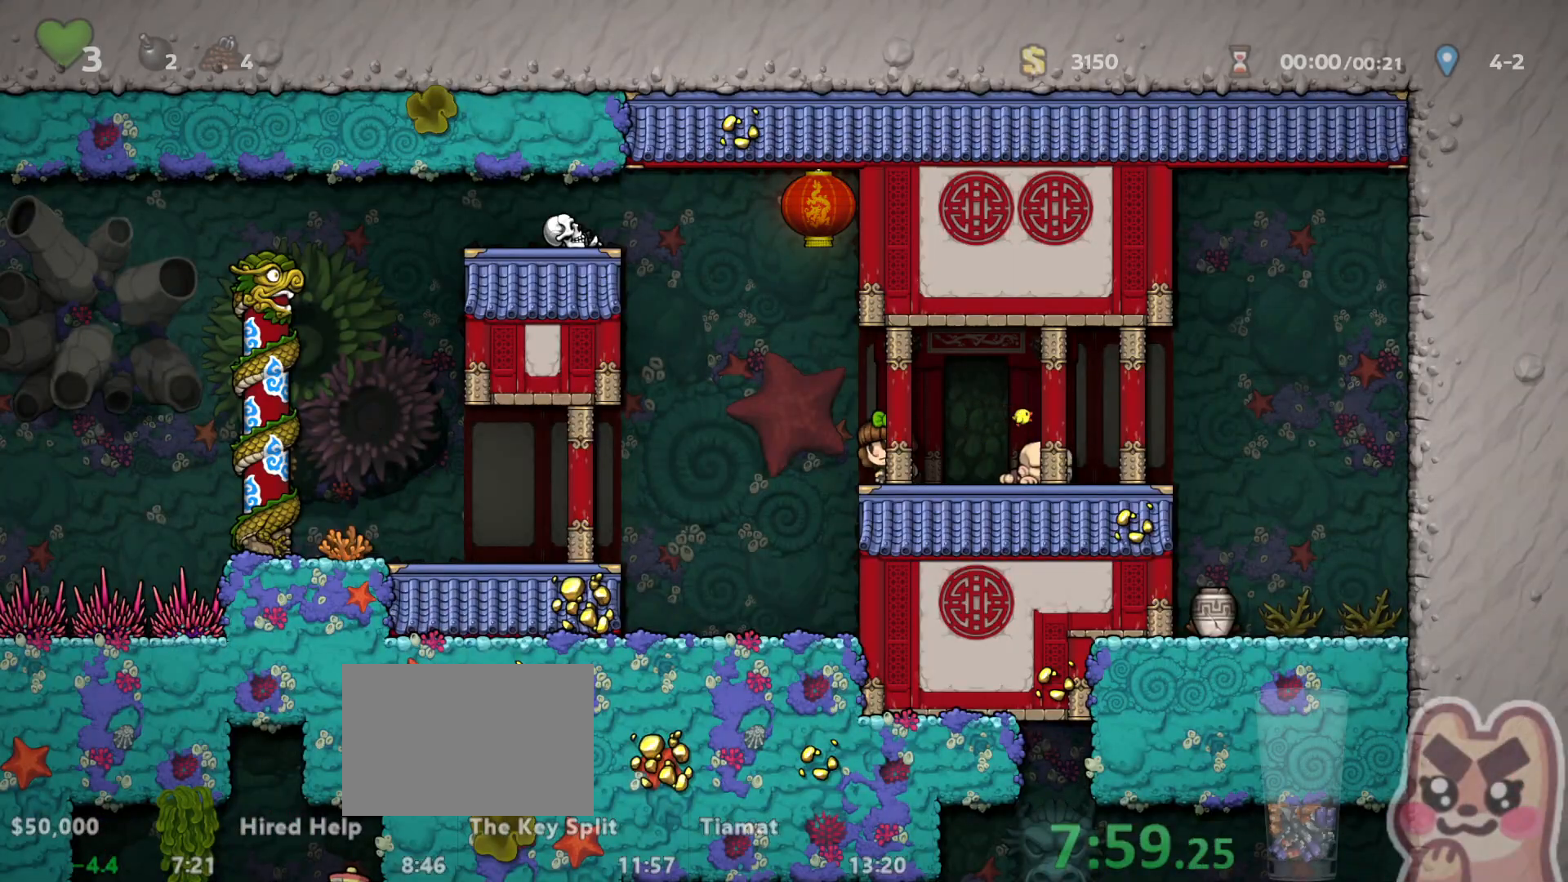
{"keys": ["left", "run", "z"], "events": [[333, "run", "up"], [433, "run", "down"], [467, "z", "down"]]}
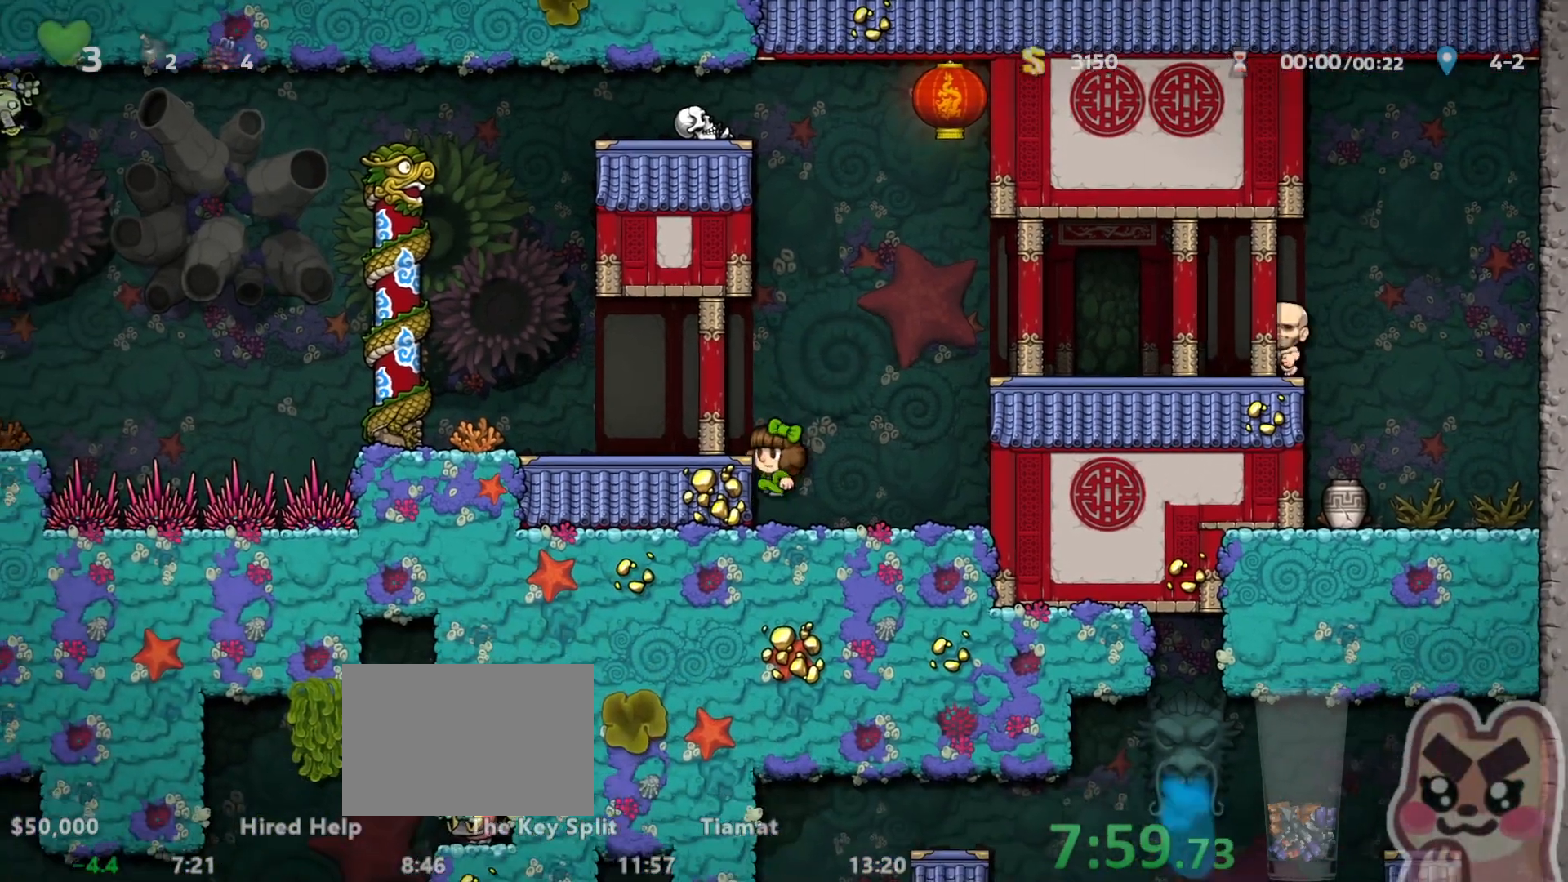
{"keys": ["run"], "events": [[67, "z", "up"], [483, "left", "up"]]}
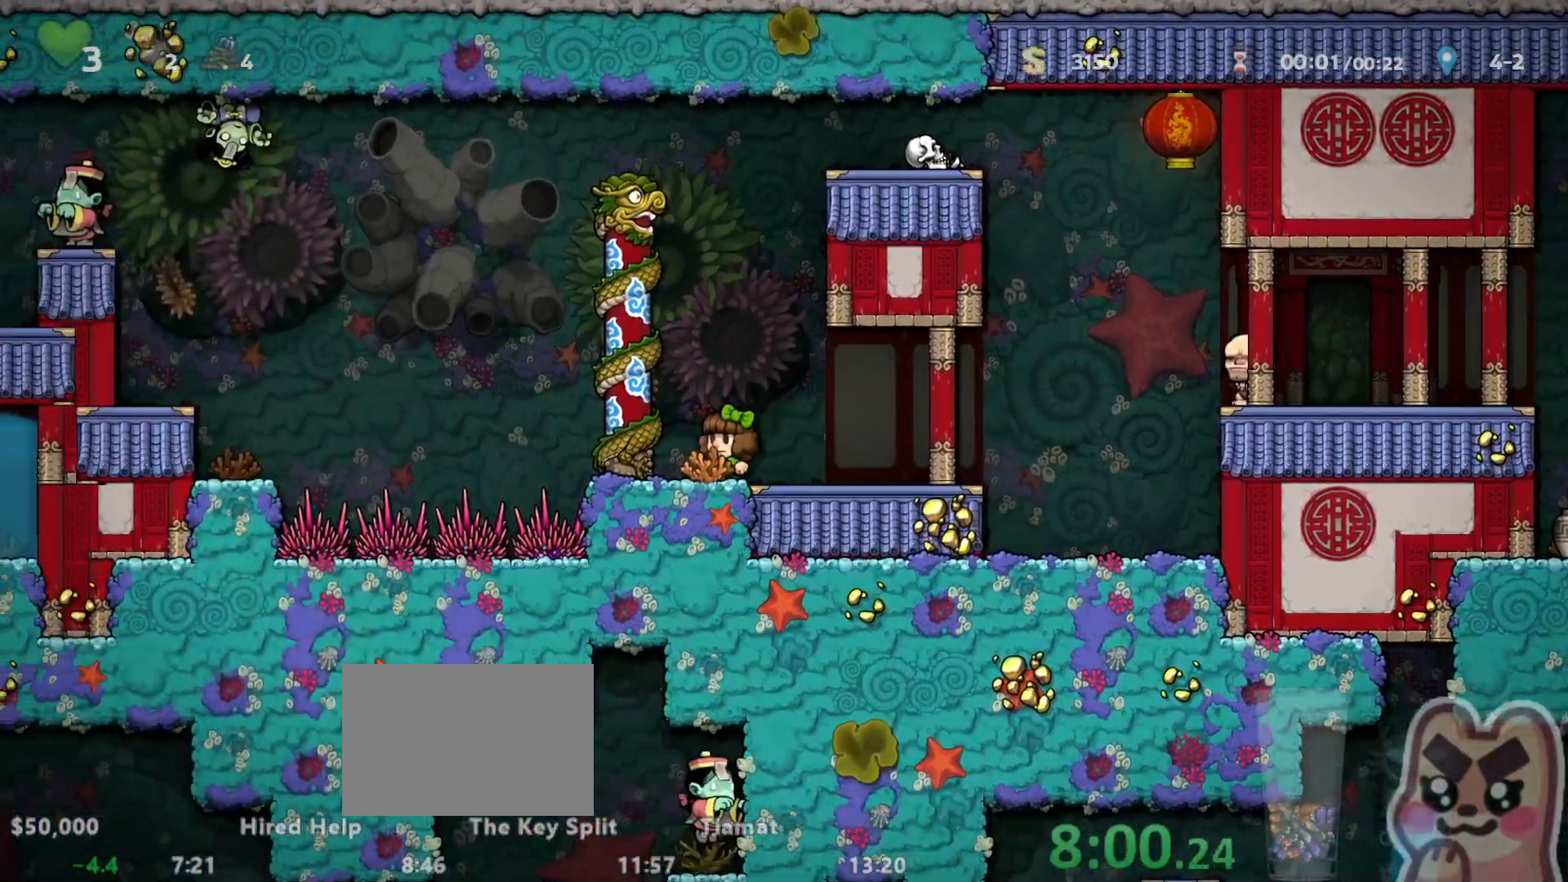
{"keys": ["left", "run", "z"], "events": [[33, "right", "down"], [33, "run", "up"], [67, "right", "up"], [317, "left", "down"], [383, "run", "down"], [483, "z", "down"]]}
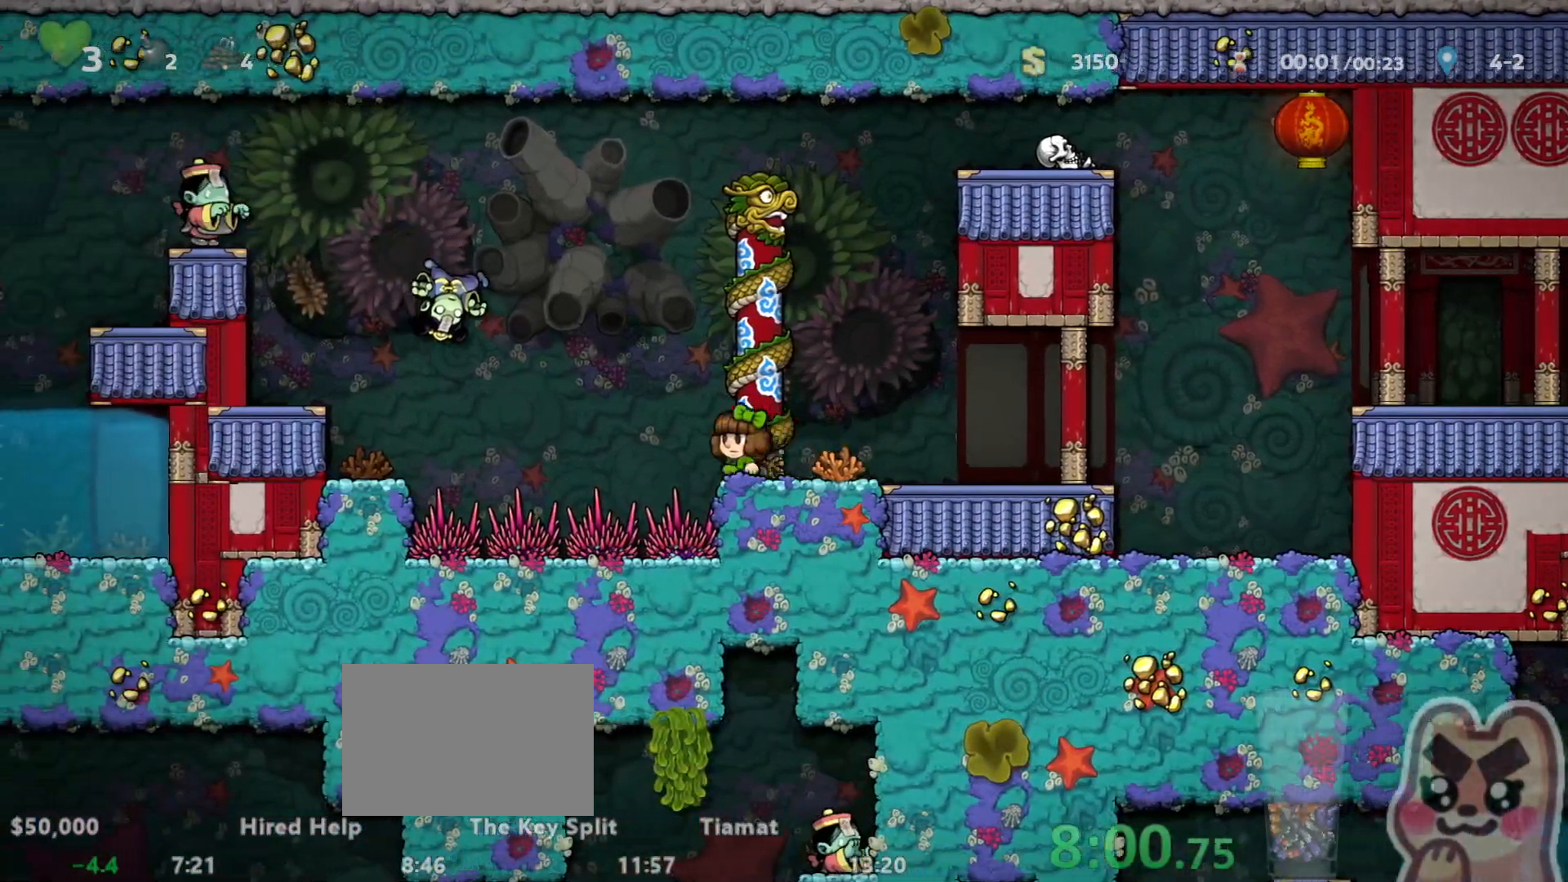
{"keys": ["left", "run"], "events": [[17, "left", "up"], [17, "z", "up"], [50, "right", "down"], [50, "run", "up"], [133, "run", "down"], [233, "run", "up"], [300, "right", "up"], [333, "left", "down"], [400, "run", "down"]]}